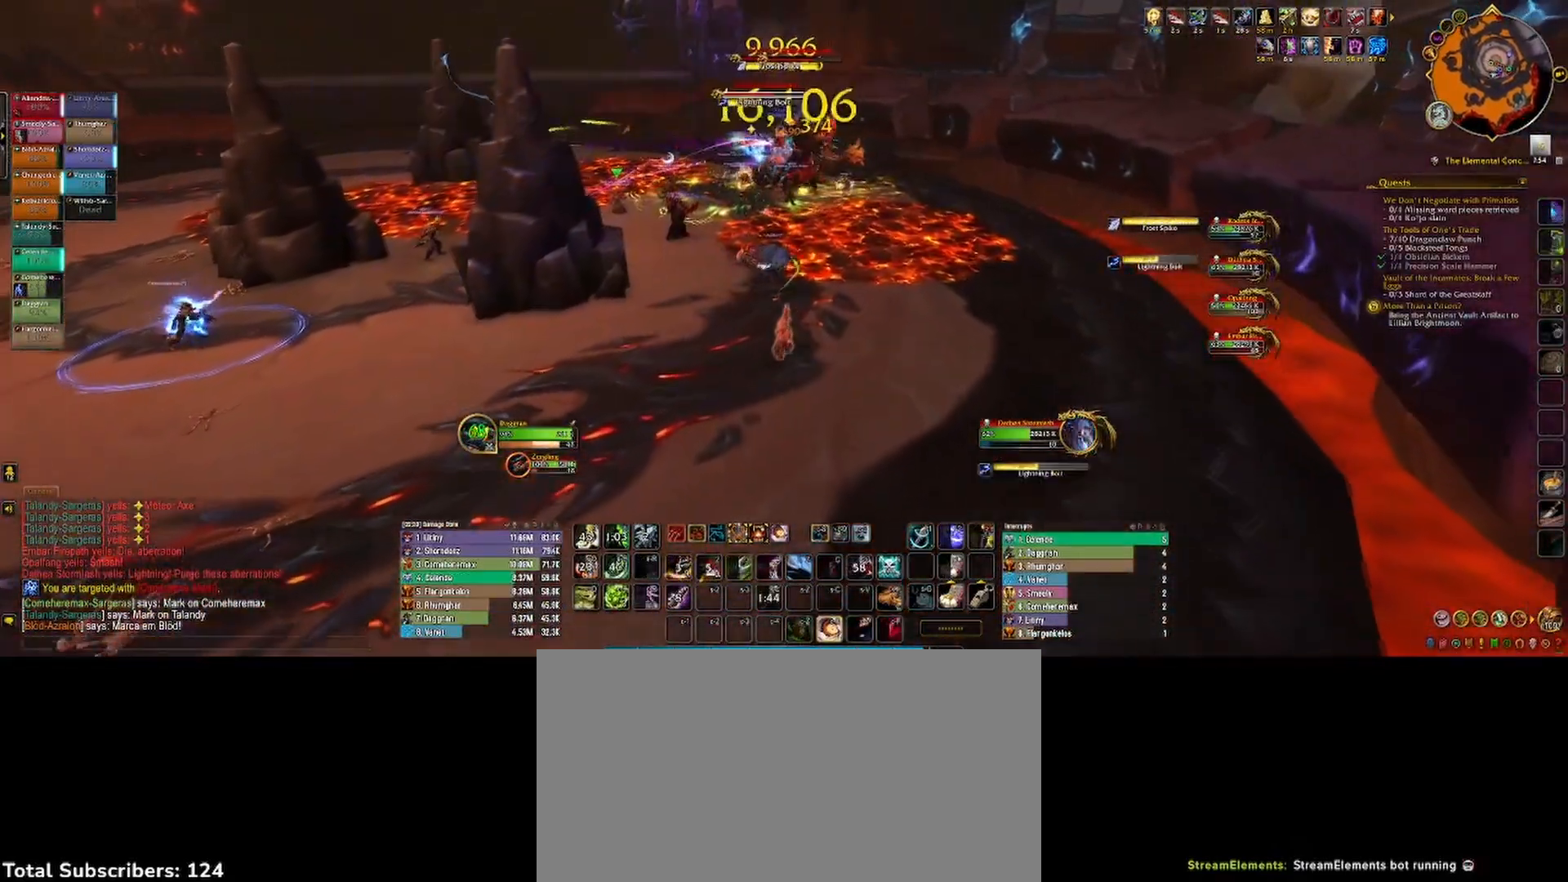
Gameplay with keyboard and mouse; each line is a JSON object with the keys and mouse buttons held at the frame after it. "events" lists presses ("down") and releases ("up") of "1", "2", "3", "4", "5", "a", "alt", "b", "c", "ctrl", "d", "e", "f", "g", "q", "r", "s", "shift", "space", "t", "tab", "v", "w", "x", "z", "mouse_left", "mouse_wheel", "mouse_right", "mouse_mb4" and "mouse_mb5" between this image and that frame as [ms after this image, input, new state], when the widget could be followed in between. "mouse_left", "mouse_wheel", "mouse_right", "mouse_mb4", "mouse_mb5" = the "left", "wheel", "right", "mb4", "mb5" buttons of the "mouse" list. No other keys are recorded. "wheel" means that the mouse wheel is clicked or scrolled. Not read: mouse_move.
{"keys": ["4", "a"], "mouse": ["left", "right"], "events": [[17, "4", "down"], [17, "tab", "up"], [100, "4", "up"], [183, "4", "down"], [250, "4", "up"], [317, "4", "down"], [350, "a", "down"], [400, "4", "up"], [500, "4", "down"]]}
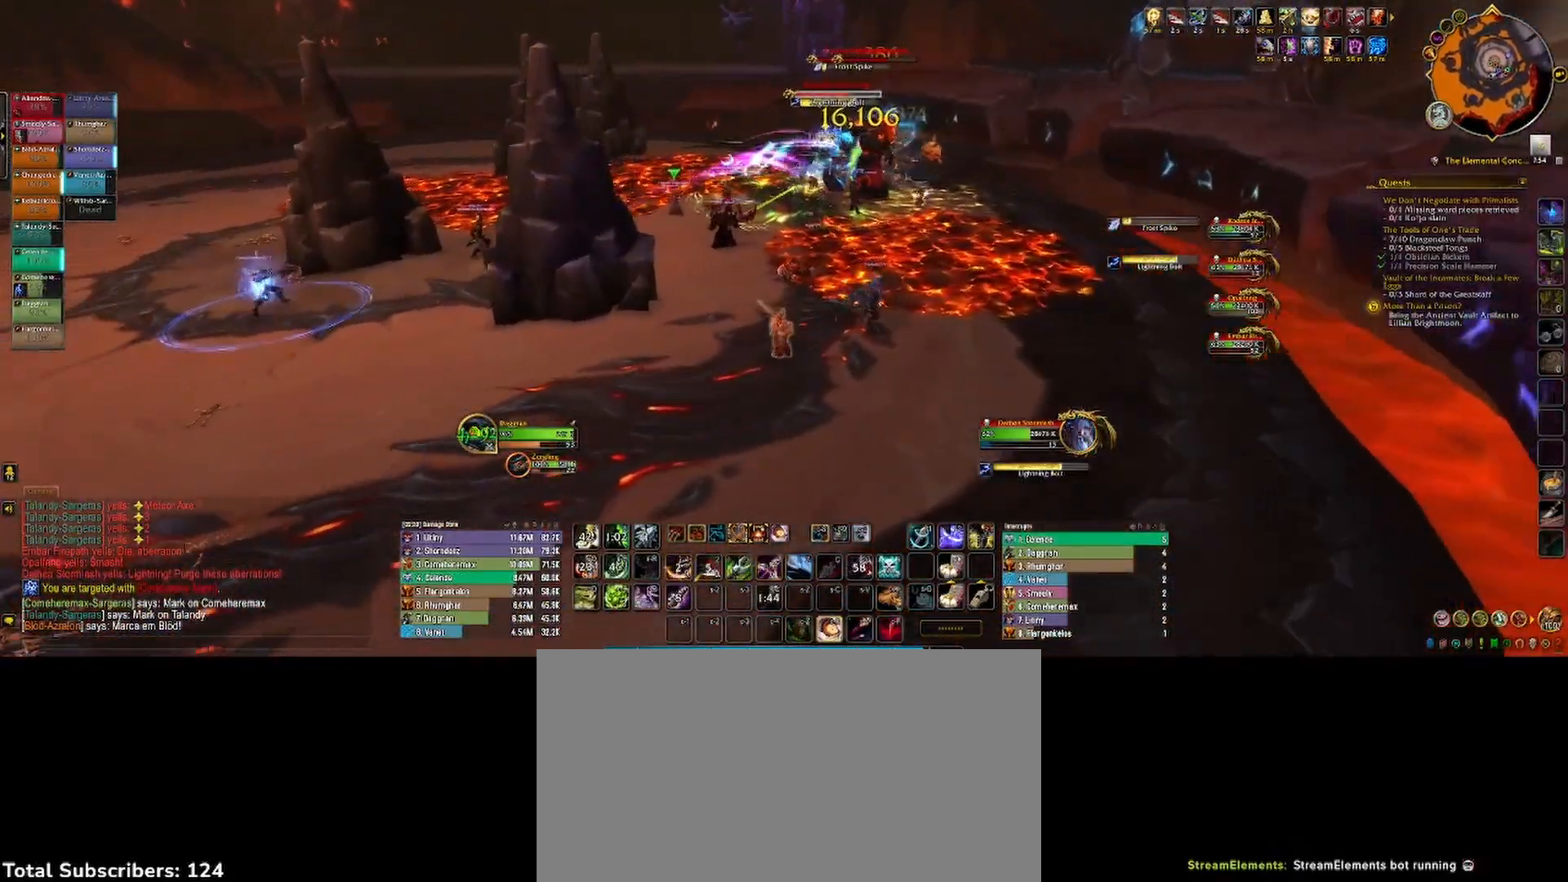
{"keys": ["a"], "mouse": ["left", "right"], "events": [[50, "4", "up"], [133, "4", "down"], [183, "4", "up"], [250, "4", "down"], [333, "4", "up"], [417, "4", "down"], [467, "4", "up"]]}
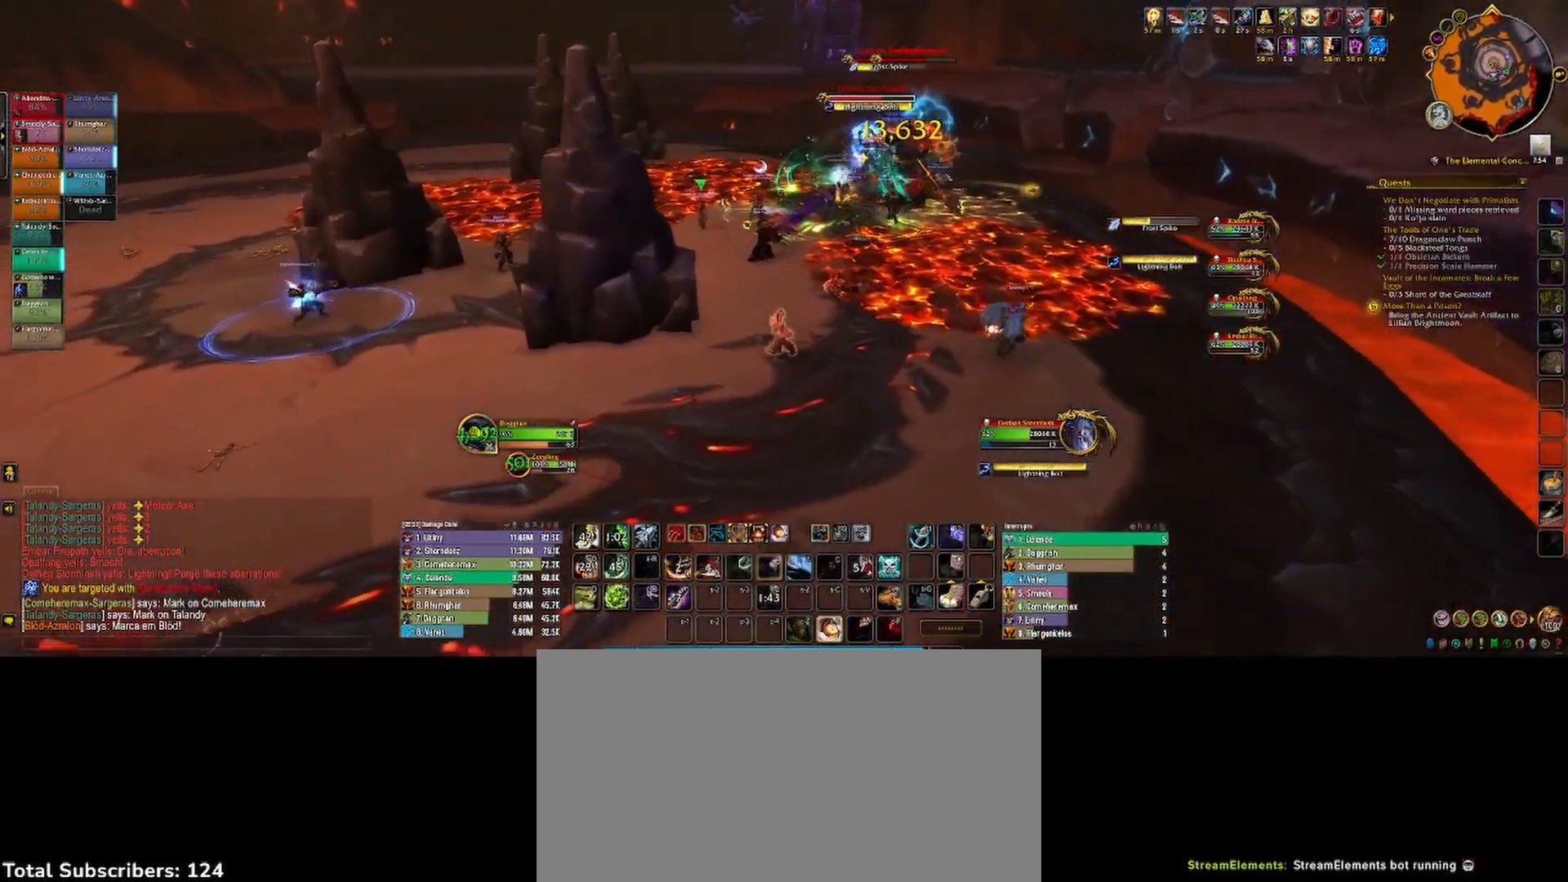
{"keys": ["4"], "mouse": ["left"], "events": [[17, "4", "down"], [100, "a", "up"], [117, "4", "up"], [183, "4", "down"], [200, "3", "down"], [200, "mouse_right", "up"], [233, "3", "up"], [233, "4", "up"], [317, "4", "down"], [383, "4", "up"], [400, "mouse_right", "down"], [467, "4", "down"], [483, "mouse_right", "up"]]}
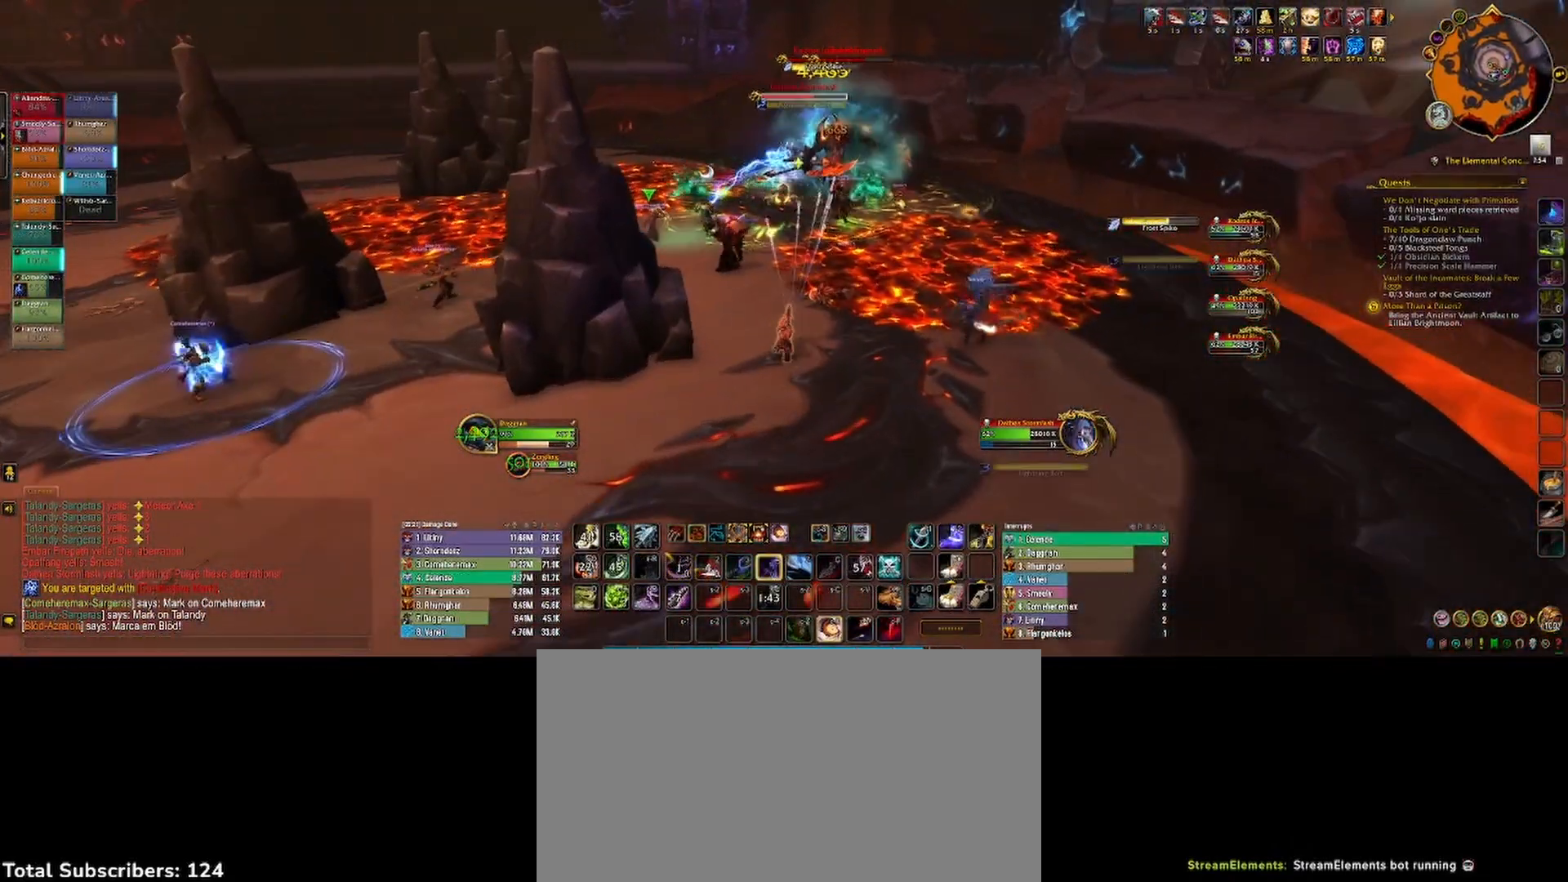
{"keys": ["2"], "mouse": ["left"], "events": [[50, "mouse_right", "down"], [100, "2", "down"], [117, "2", "up"], [117, "mouse_right", "up"], [133, "4", "up"], [183, "2", "down"], [267, "2", "up"], [317, "2", "down"], [400, "2", "up"], [467, "2", "down"]]}
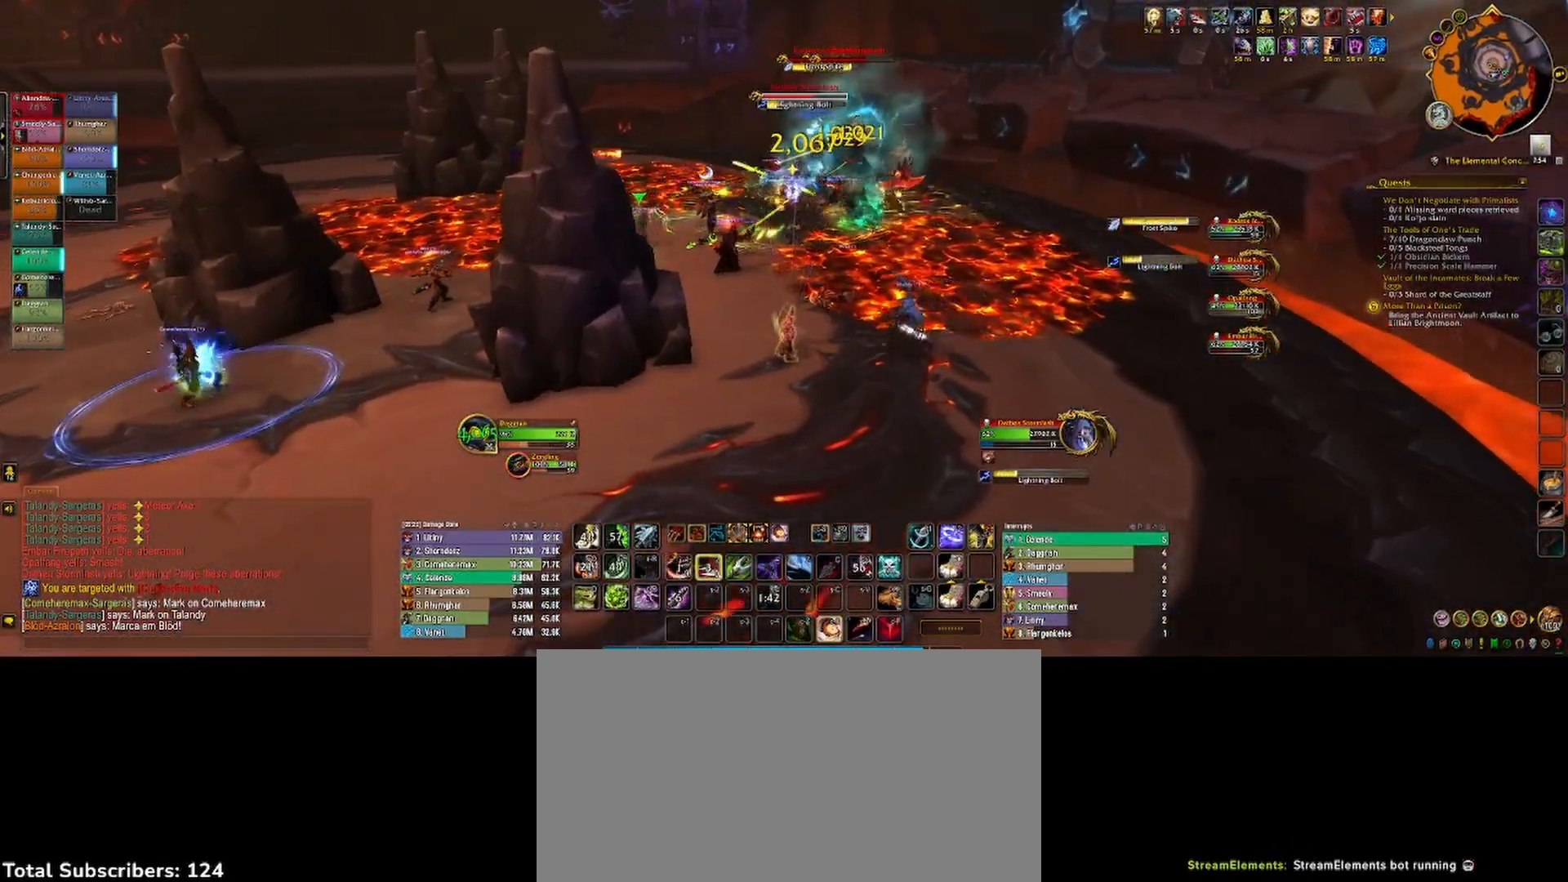
{"keys": ["a"], "mouse": ["left"], "events": [[33, "2", "up"], [100, "2", "down"], [167, "2", "up"], [217, "3", "down"], [300, "3", "up"], [367, "3", "down"], [500, "3", "up"], [500, "a", "down"]]}
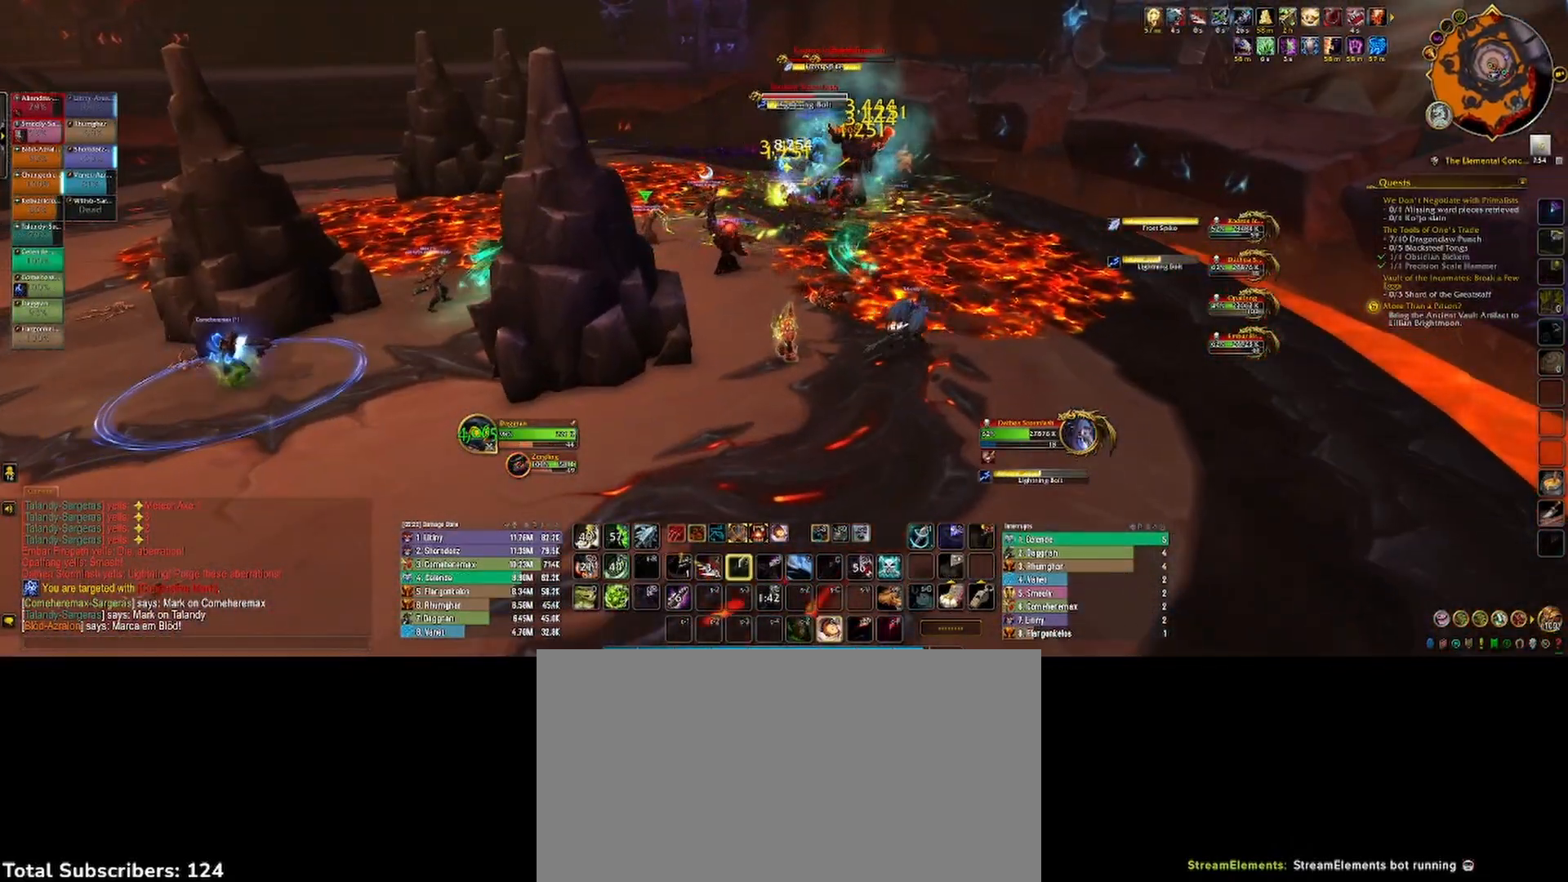
{"keys": [], "mouse": ["left", "right"], "events": [[33, "mouse_right", "down"], [50, "3", "down"], [117, "3", "up"], [200, "3", "down"], [267, "3", "up"], [267, "a", "up"], [383, "1", "down"], [450, "1", "up"]]}
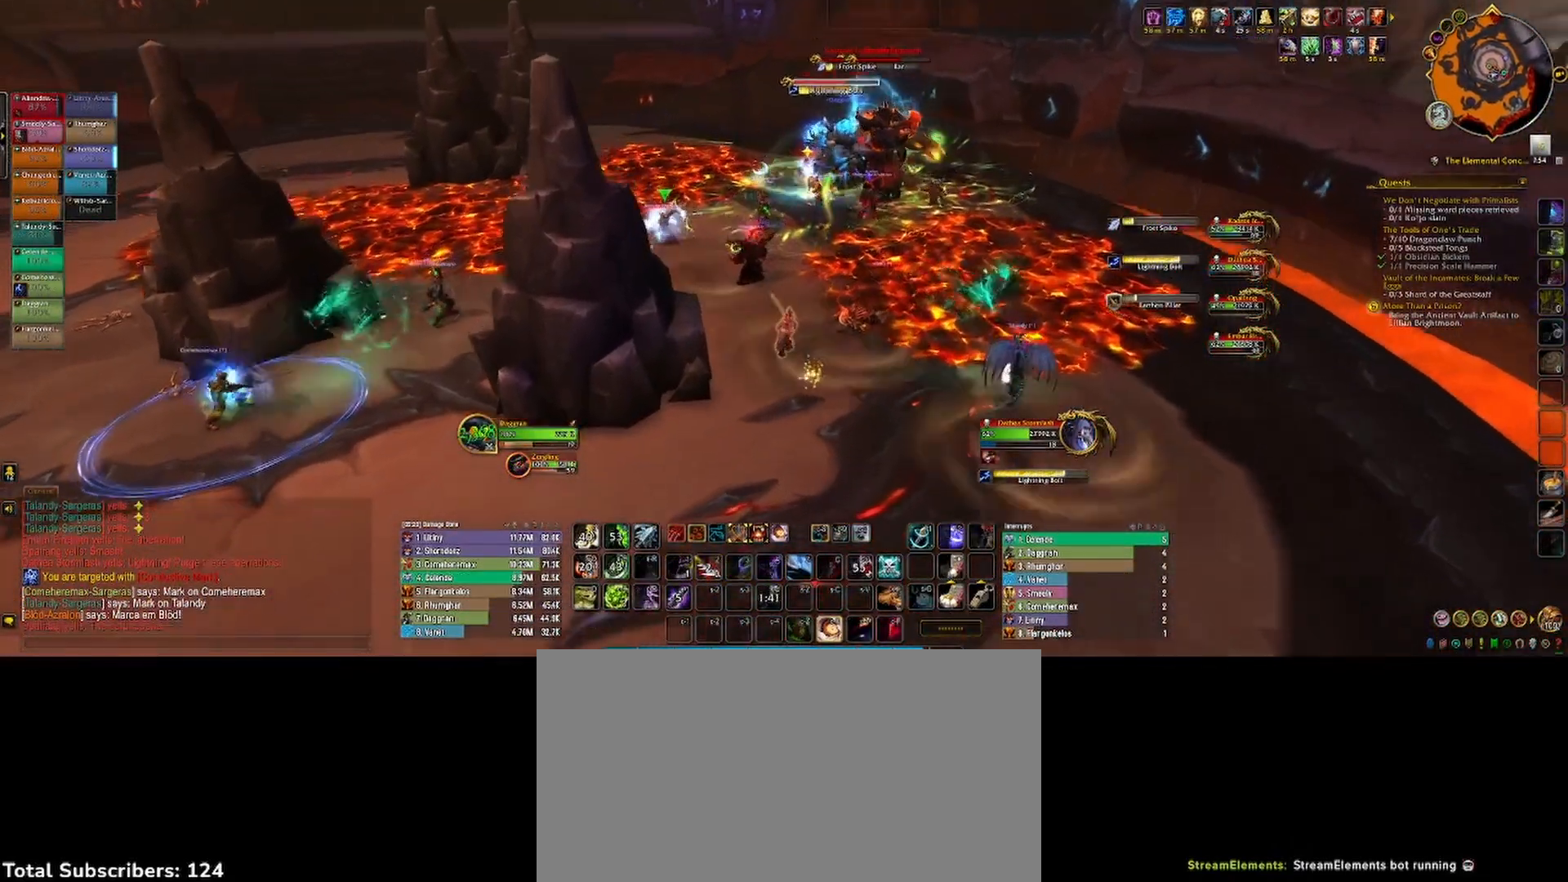
{"keys": ["1"], "mouse": ["left", "right"], "events": [[50, "1", "down"], [100, "1", "up"], [117, "mouse_right", "up"], [183, "1", "down"], [250, "1", "up"], [333, "1", "down"], [350, "mouse_right", "down"], [383, "1", "up"], [500, "1", "down"]]}
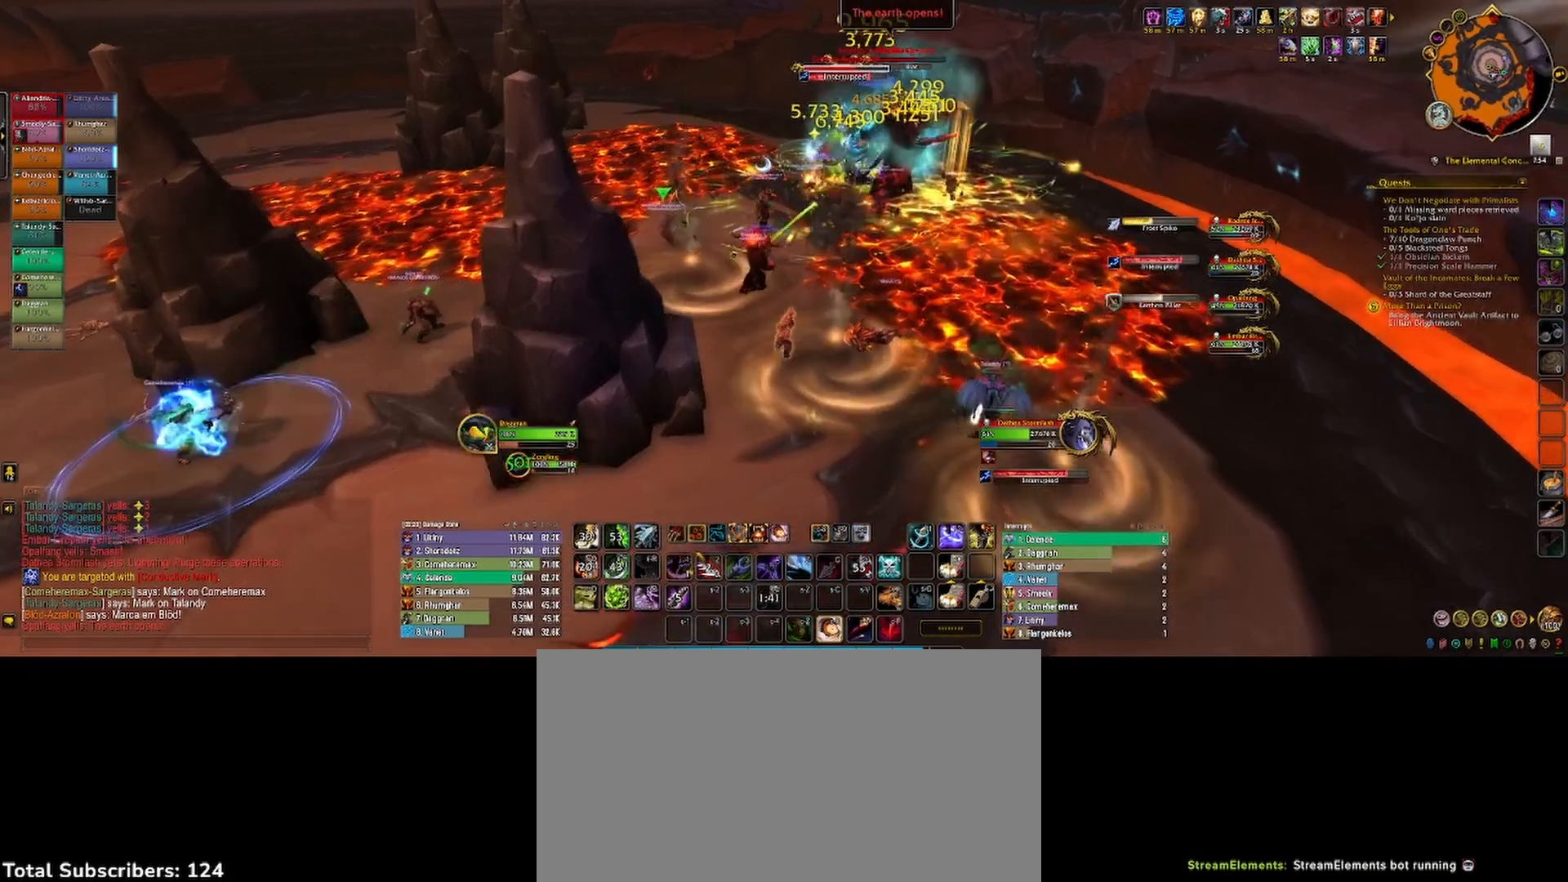
{"keys": [], "mouse": ["left", "right"], "events": [[50, "1", "up"], [67, "3", "down"], [150, "3", "up"], [233, "3", "down"], [300, "3", "up"], [383, "3", "down"], [450, "3", "up"]]}
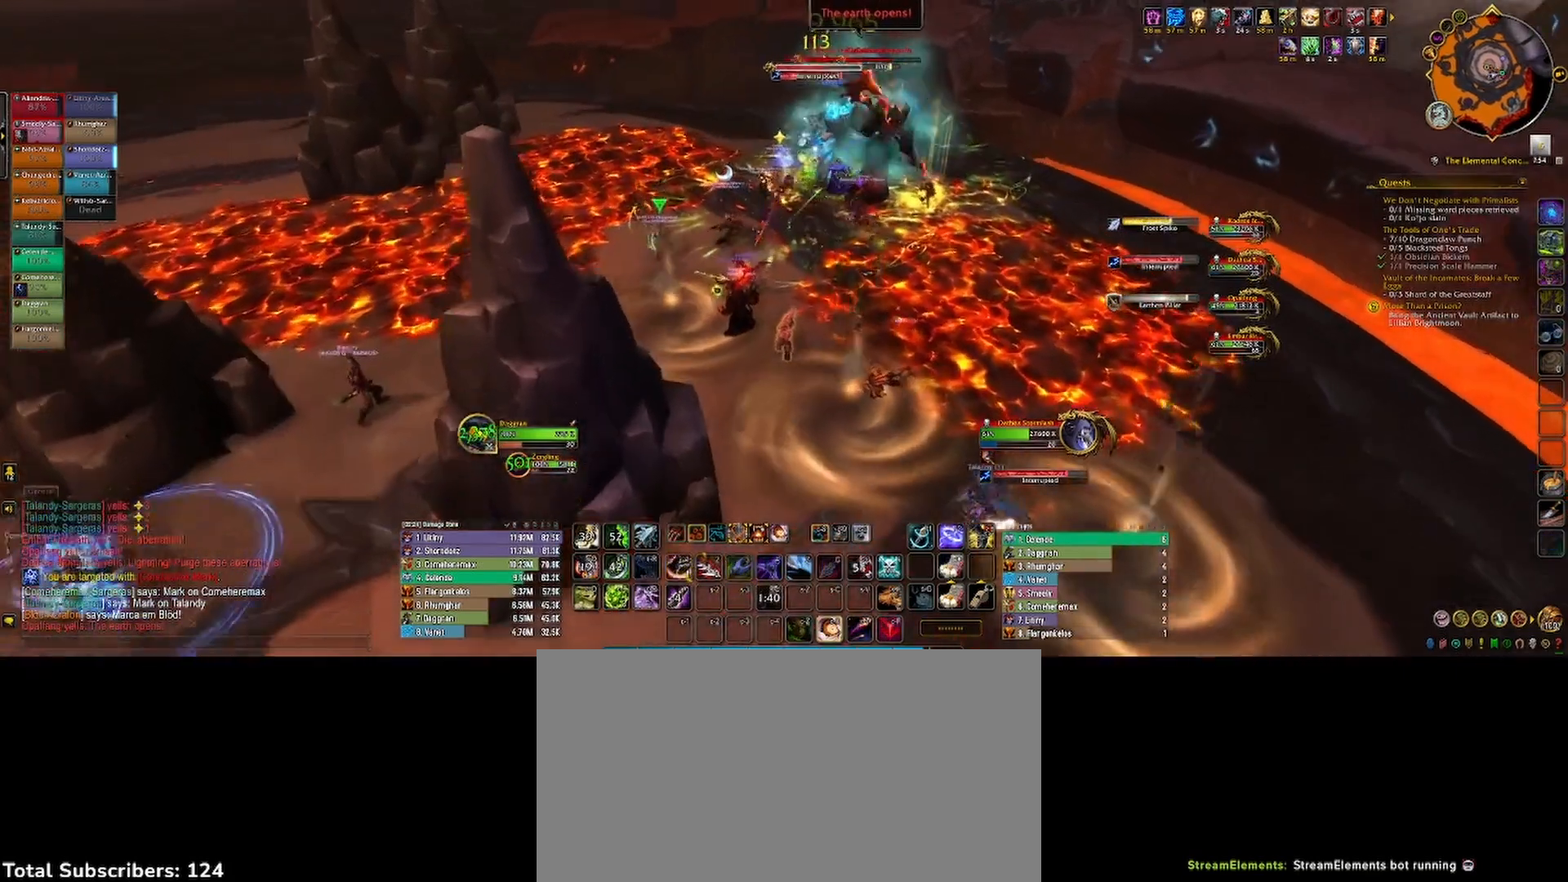
{"keys": ["3"], "mouse": ["left", "right"], "events": [[33, "3", "down"], [100, "3", "up"], [183, "3", "down"], [250, "3", "up"], [333, "3", "down"], [400, "3", "up"], [483, "3", "down"]]}
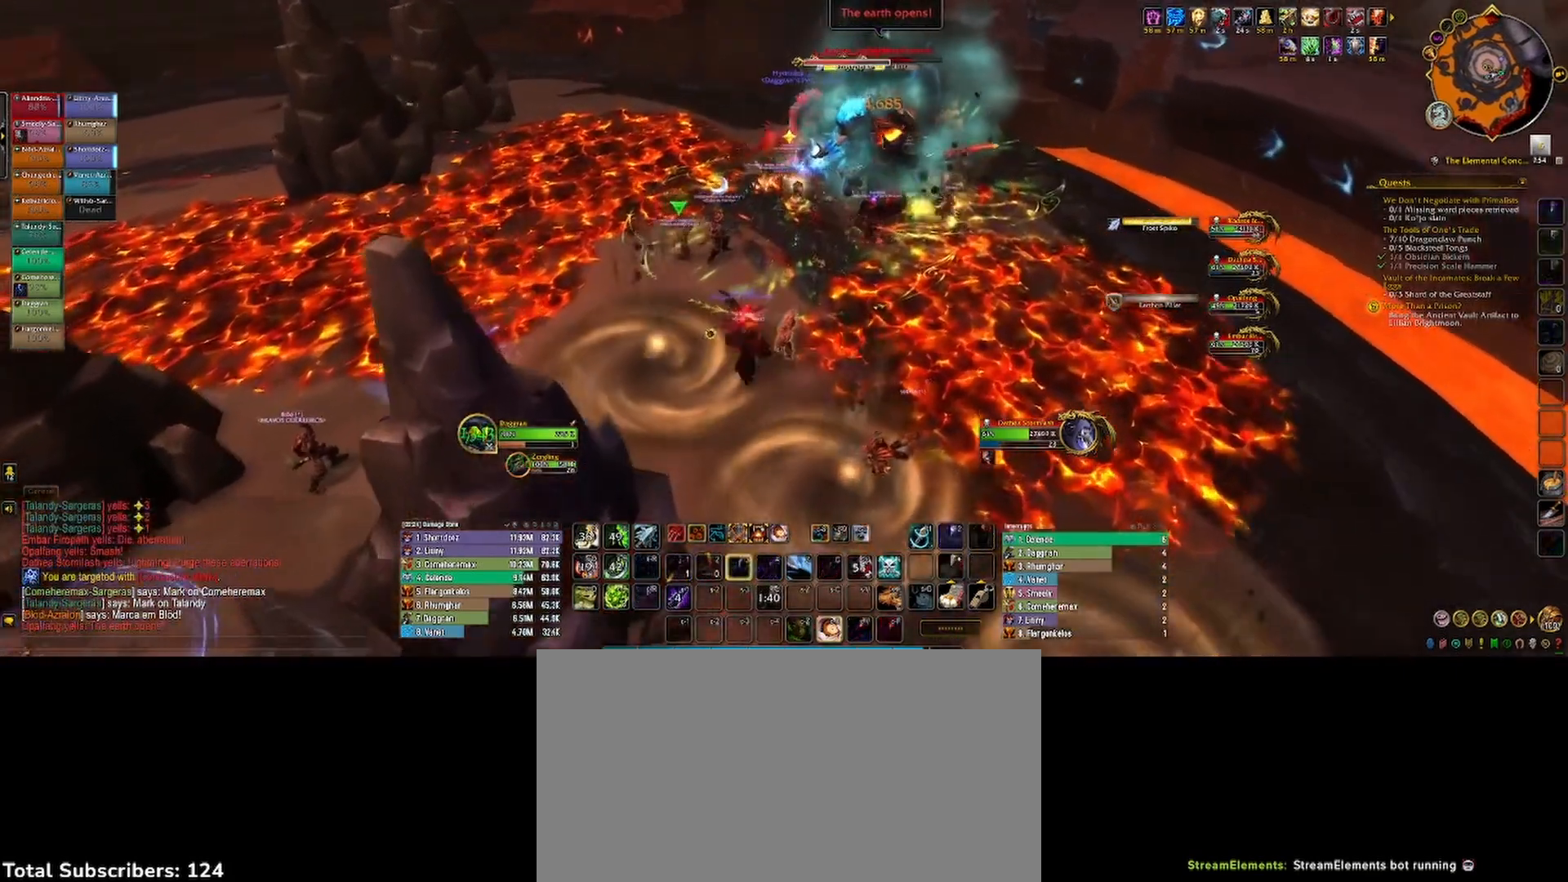
{"keys": ["3", "a"], "mouse": ["left", "right"], "events": [[50, "3", "up"], [83, "a", "down"], [150, "3", "down"], [200, "3", "up"], [283, "3", "down"], [367, "3", "up"], [450, "3", "down"]]}
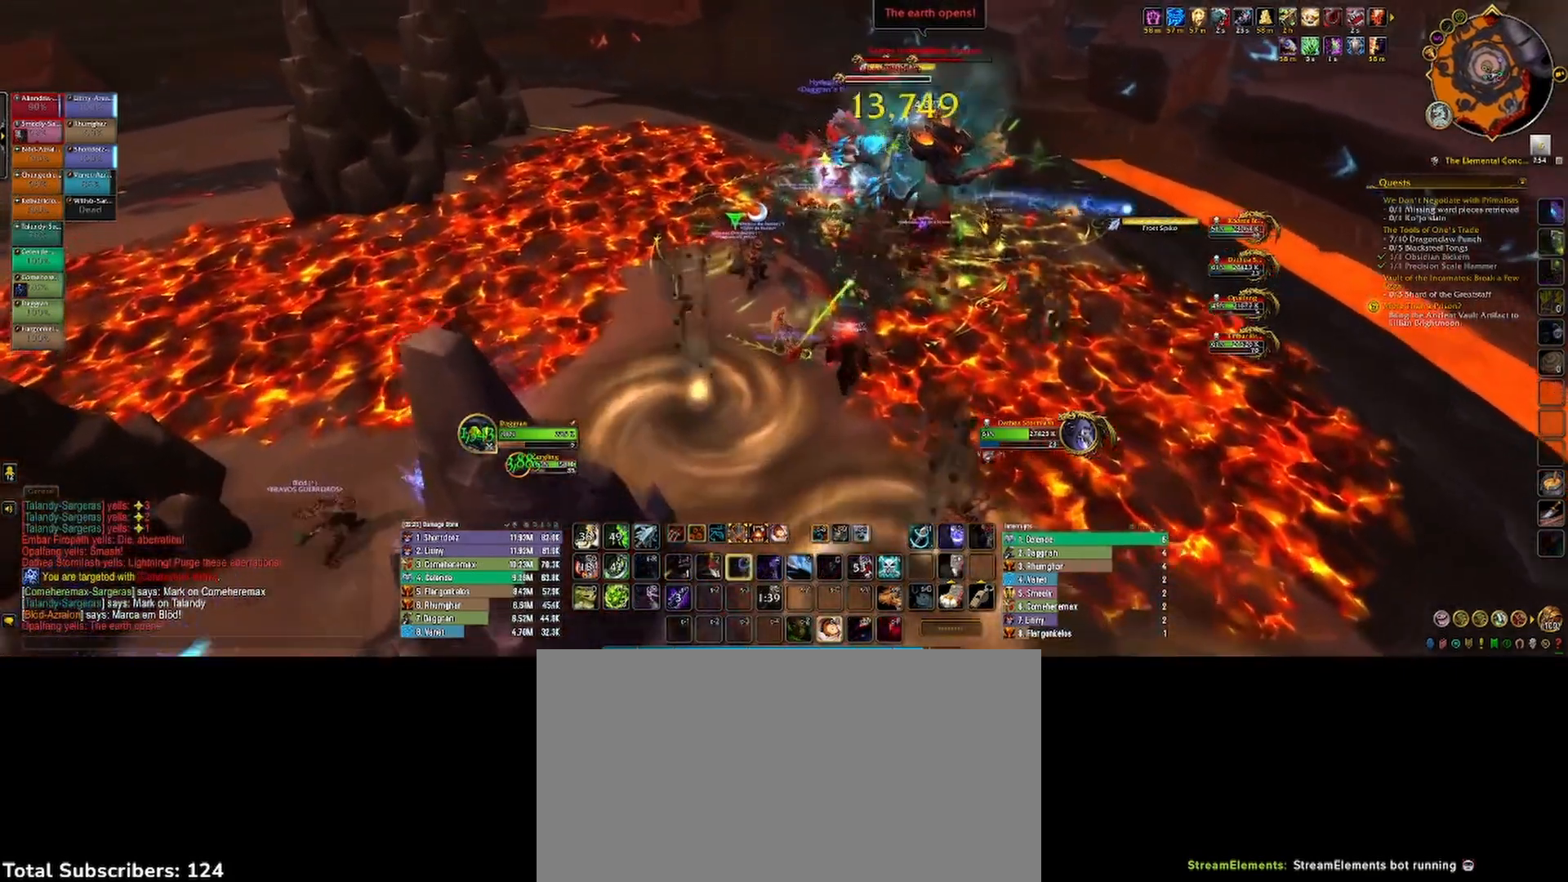
{"keys": ["4", "a"], "mouse": ["left", "right"], "events": [[17, "3", "up"], [100, "3", "down"], [250, "3", "up"], [267, "4", "down"], [350, "4", "up"], [433, "4", "down"]]}
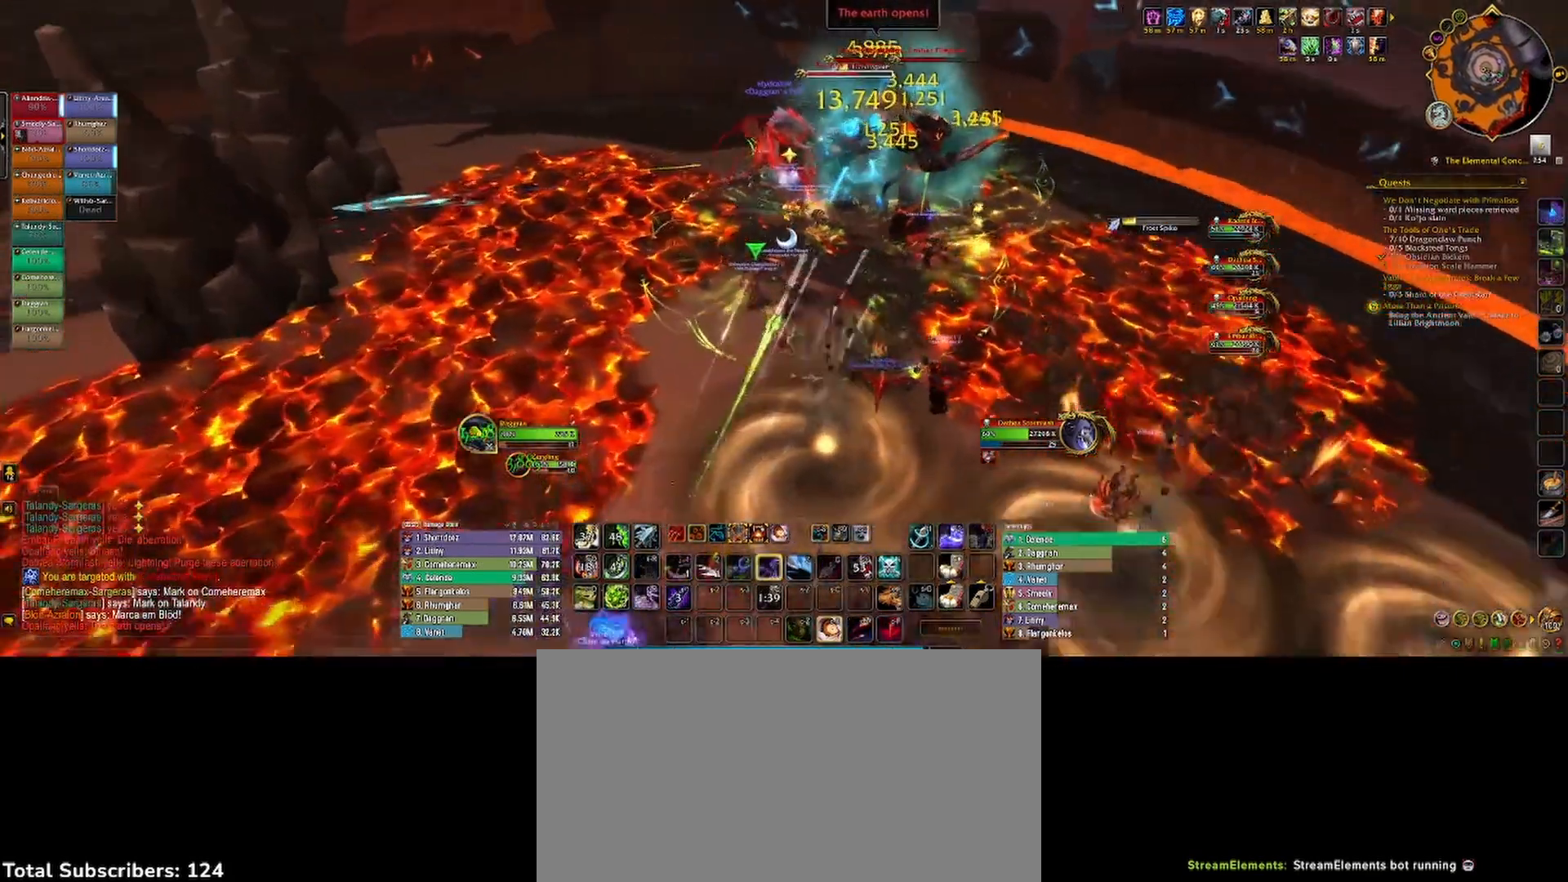
{"keys": [], "mouse": ["left"], "events": [[17, "4", "up"], [100, "4", "down"], [100, "s", "down"], [167, "4", "up"], [250, "4", "down"], [300, "s", "up"], [333, "a", "up"], [350, "4", "up"], [383, "mouse_right", "up"], [433, "1", "down"], [483, "1", "up"]]}
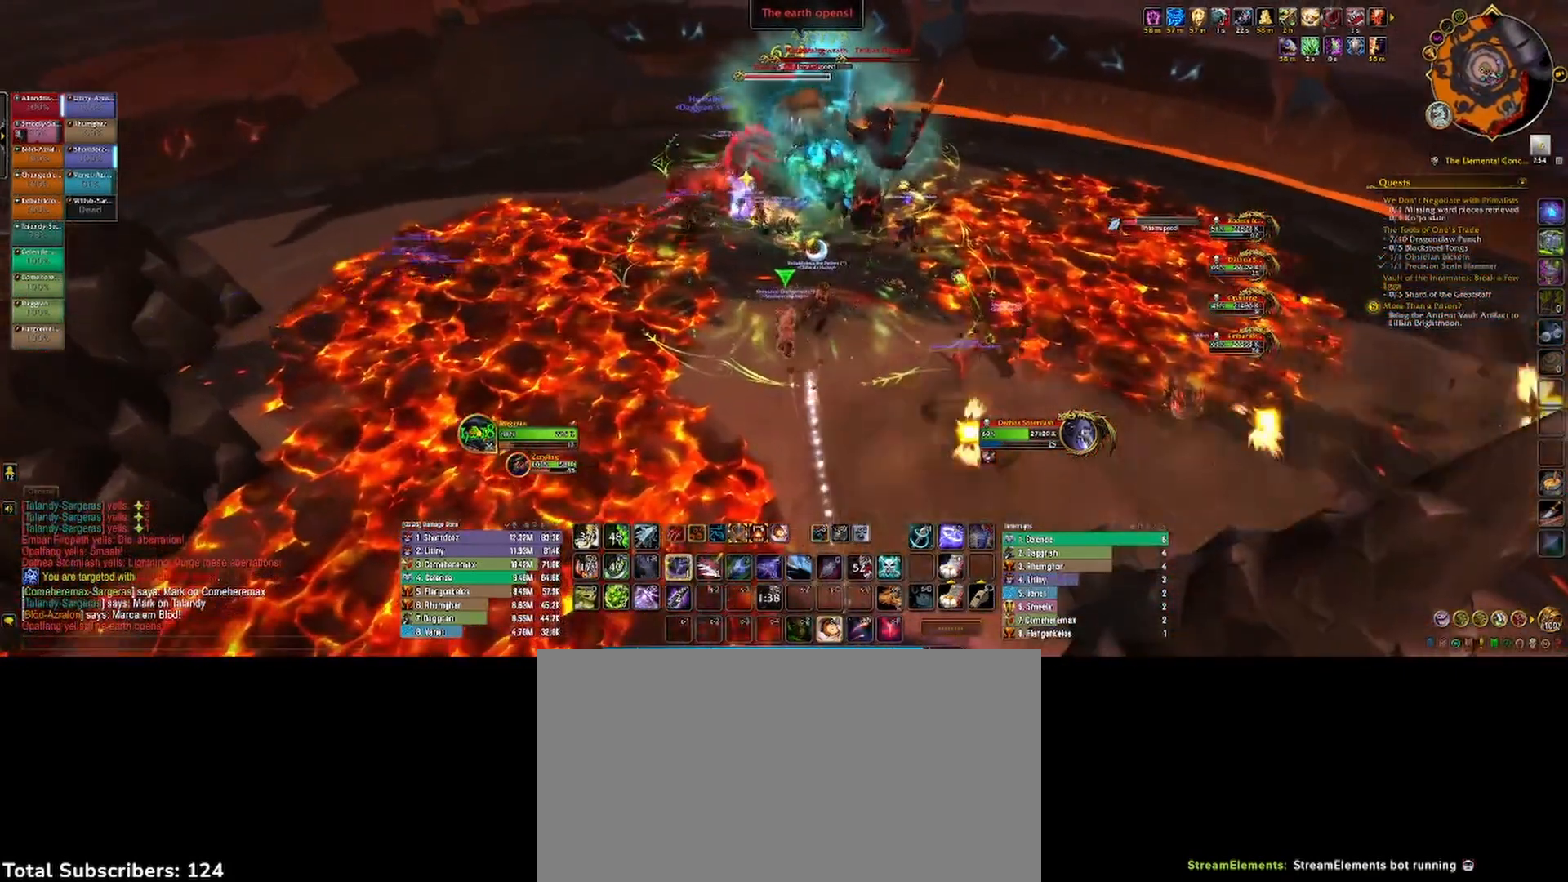
{"keys": ["1"], "mouse": ["left"], "events": [[67, "1", "down"], [150, "1", "up"], [217, "1", "down"], [283, "1", "up"], [367, "1", "down"], [433, "1", "up"], [500, "1", "down"]]}
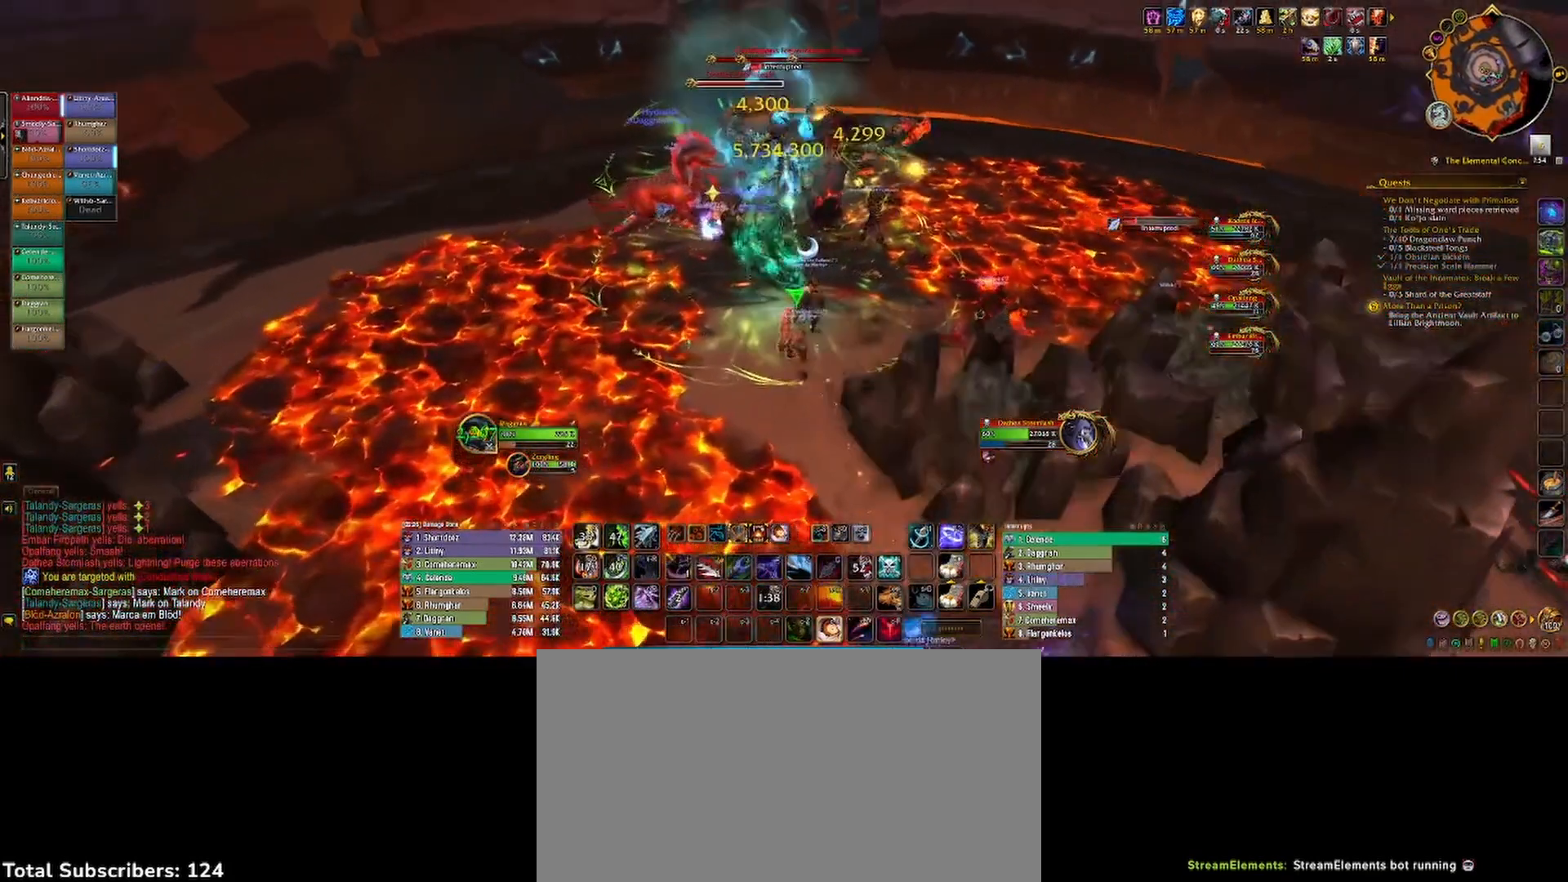
{"keys": ["3", "4"], "mouse": ["left"], "events": [[67, "1", "up"], [150, "3", "down"], [217, "3", "up"], [283, "3", "down"], [367, "3", "up"], [433, "3", "down"], [483, "4", "down"]]}
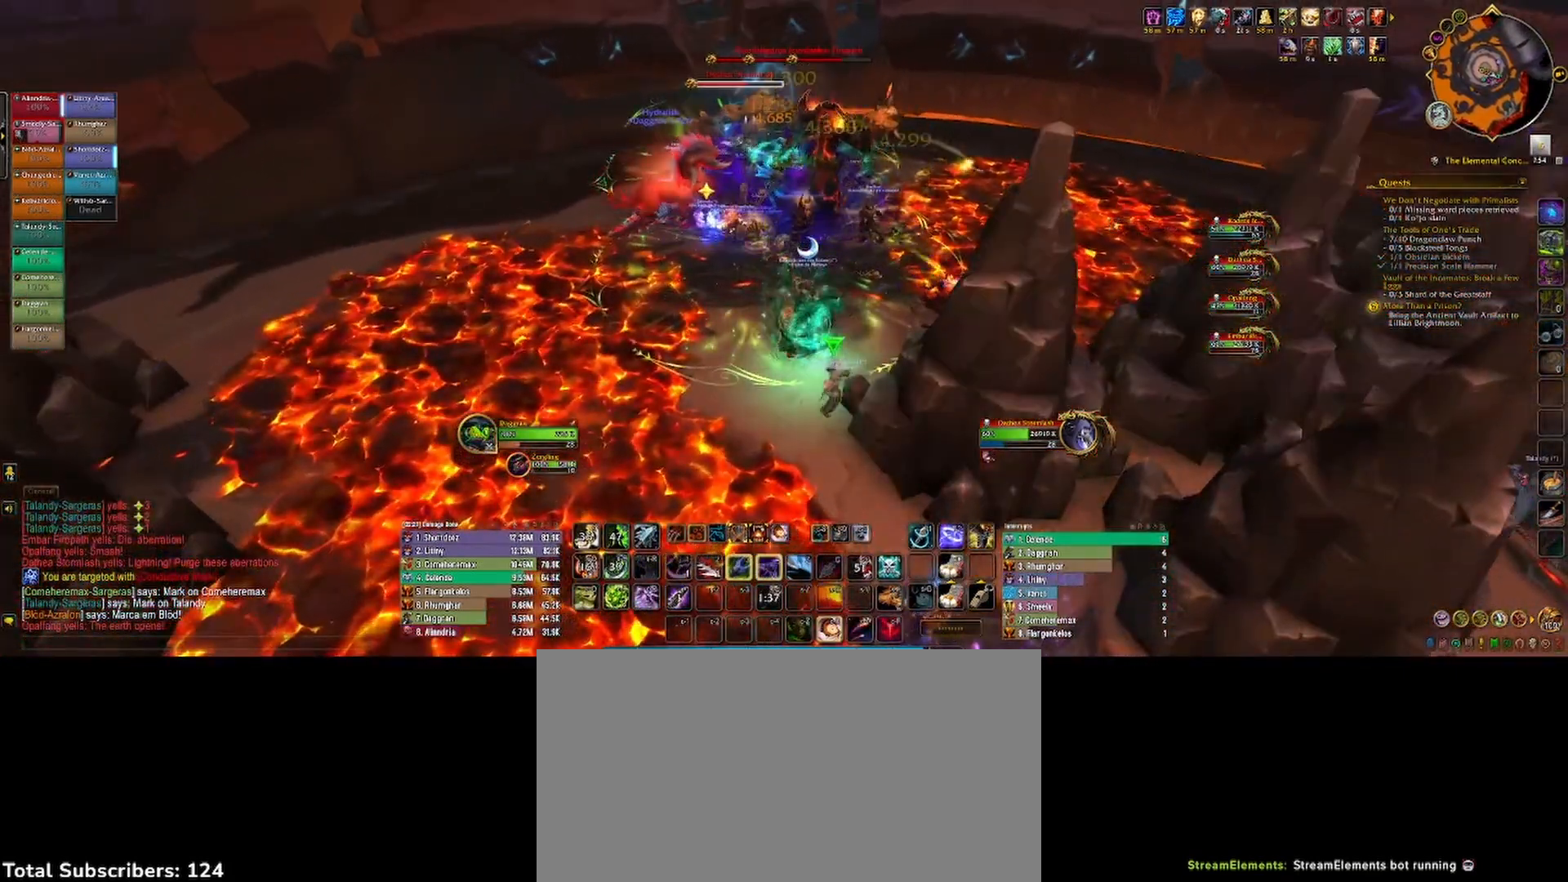
{"keys": ["s"], "mouse": ["left"], "events": [[17, "3", "up"], [83, "4", "up"], [133, "4", "down"], [150, "s", "down"], [217, "4", "up"], [217, "mouse_right", "down"], [283, "a", "down"], [300, "mouse_right", "up"], [317, "4", "down"], [367, "mouse_right", "down"], [400, "a", "up"], [417, "4", "up"], [450, "mouse_right", "up"]]}
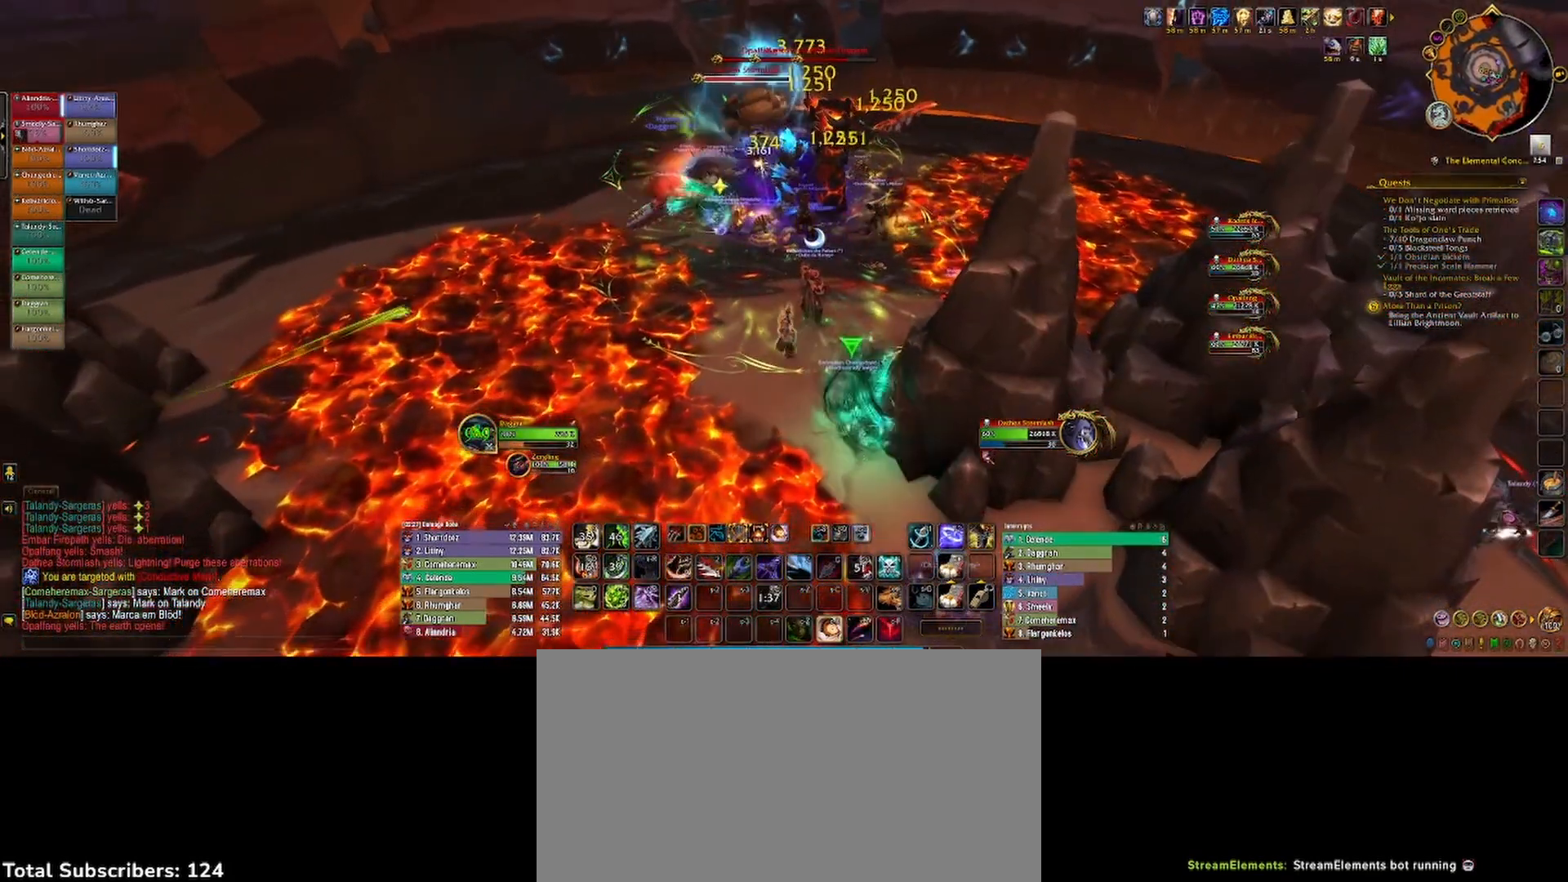
{"keys": [], "mouse": ["left", "right"], "events": [[117, "2", "down"], [183, "2", "up"], [283, "2", "down"], [350, "2", "up"], [367, "s", "up"], [450, "2", "down"], [450, "mouse_right", "down"], [500, "2", "up"]]}
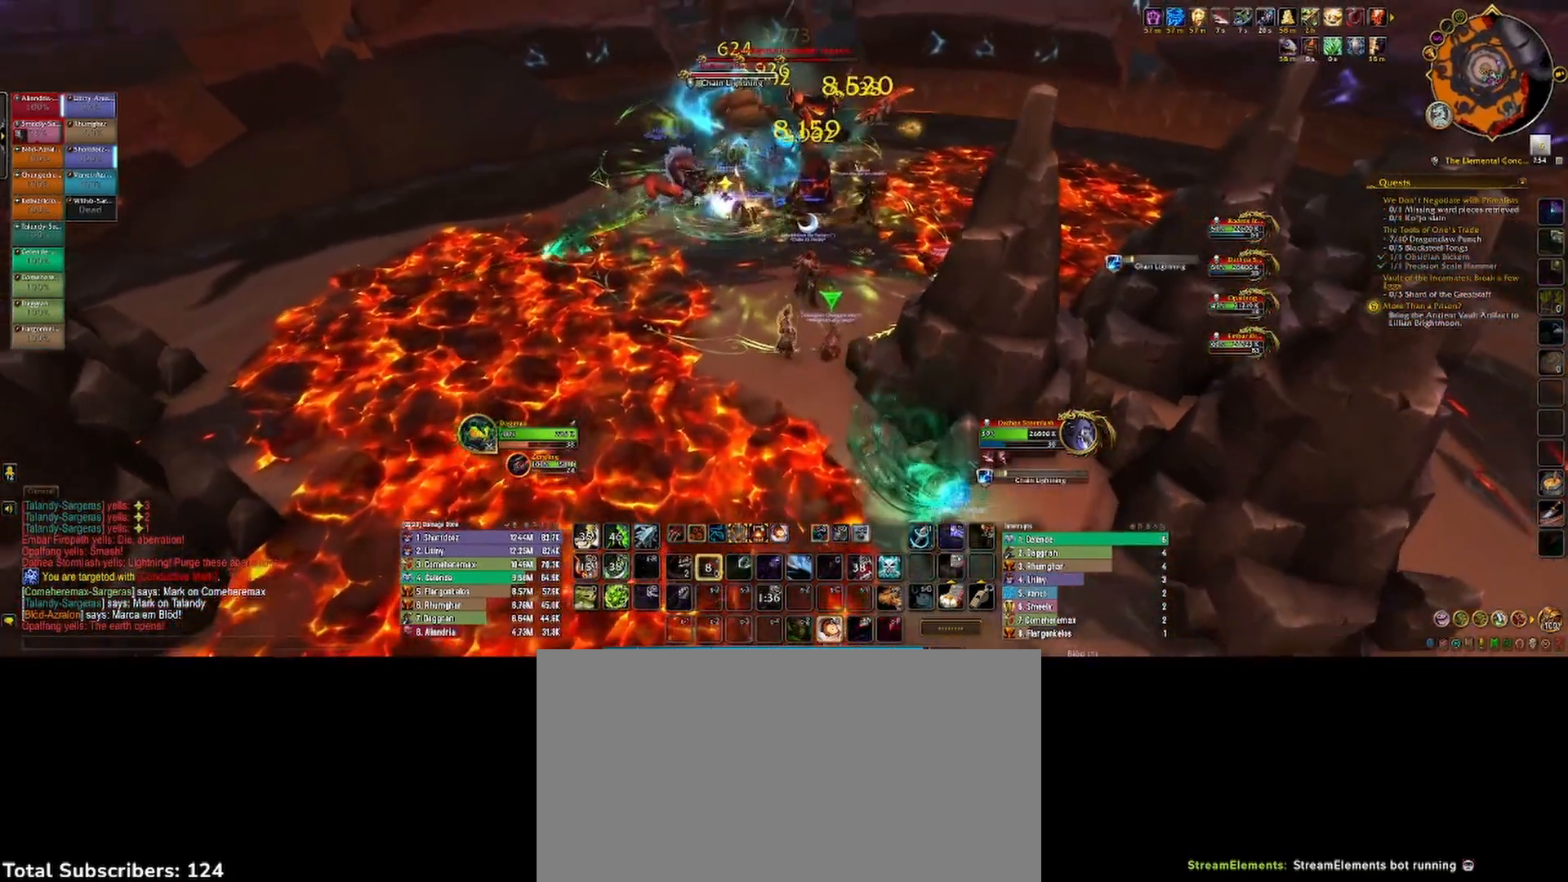
{"keys": ["1"], "mouse": ["left"], "events": [[17, "mouse_right", "up"], [200, "1", "down"], [267, "1", "up"], [367, "1", "down"], [417, "1", "up"], [500, "1", "down"]]}
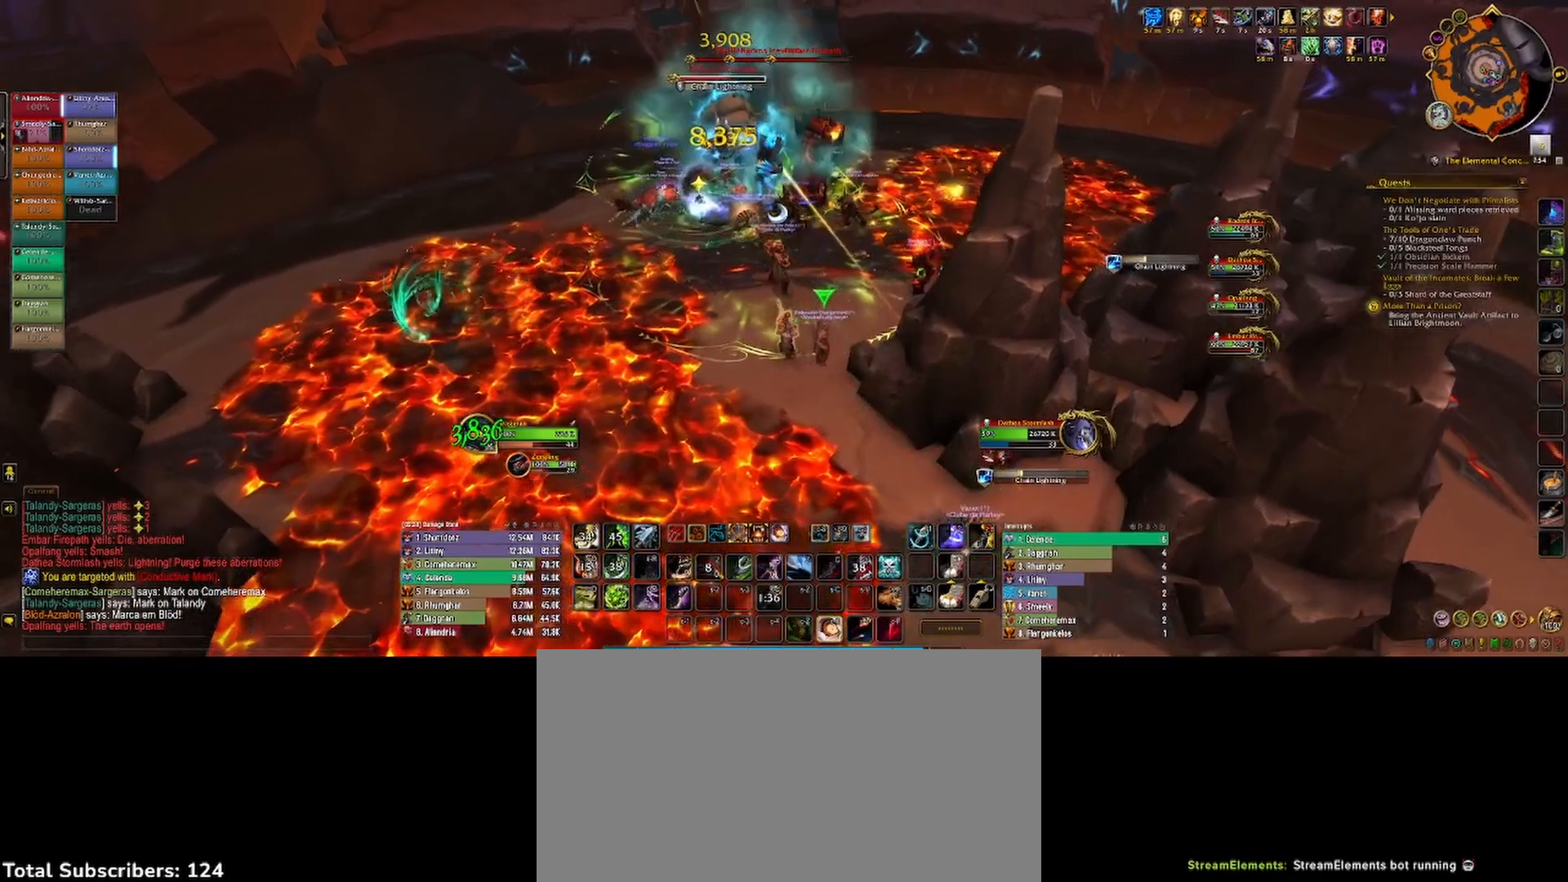
{"keys": [], "mouse": ["left"], "events": [[50, "1", "up"], [133, "1", "down"], [183, "1", "up"], [267, "1", "down"], [317, "1", "up"], [400, "1", "down"], [450, "1", "up"]]}
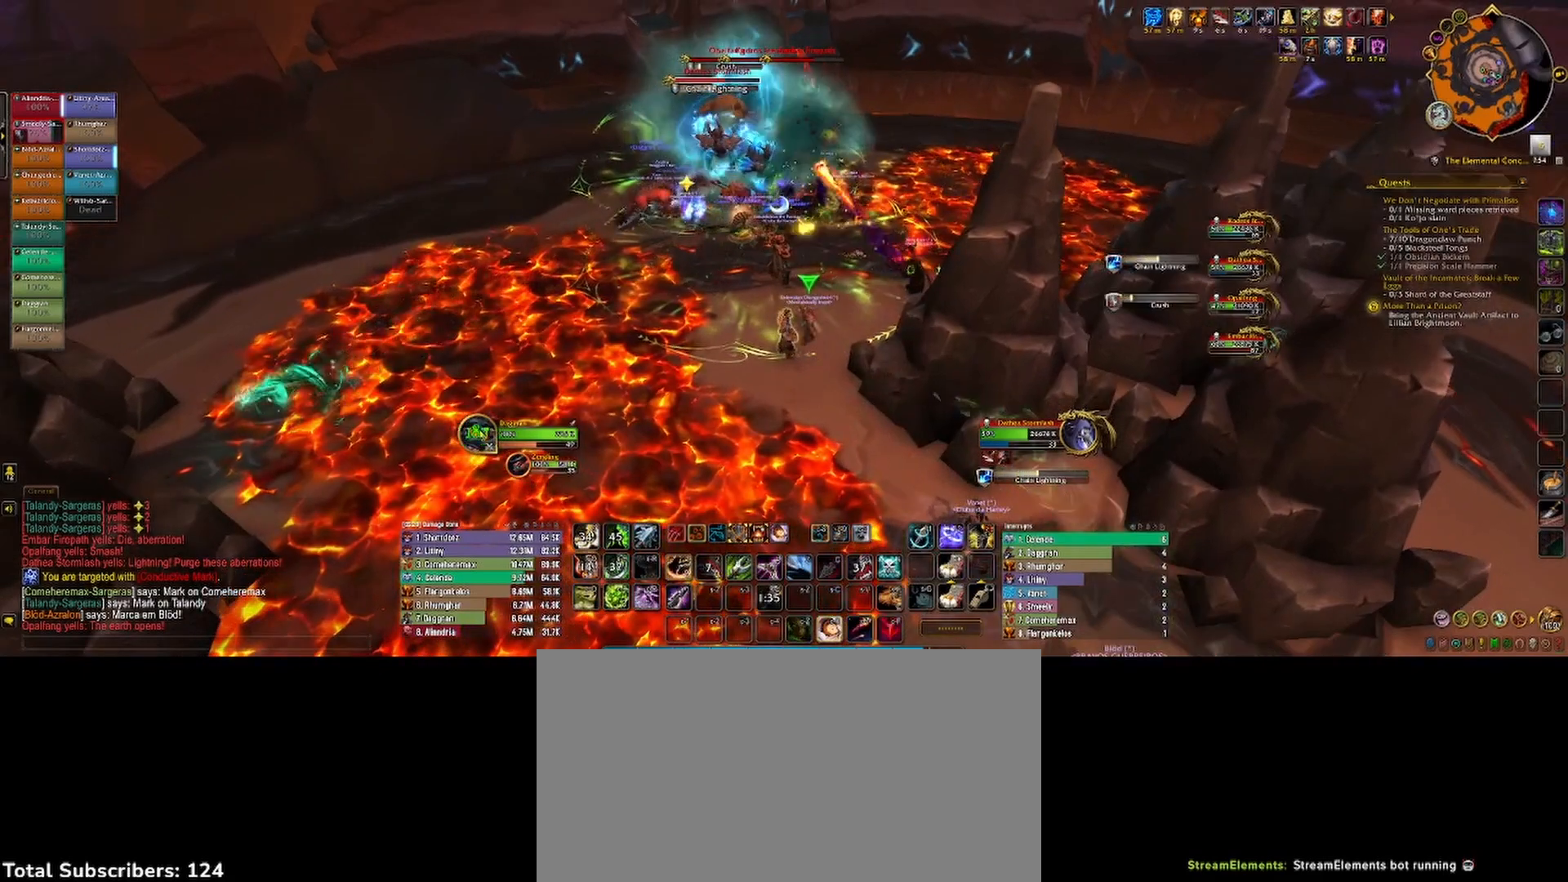
{"keys": ["3", "a"], "mouse": ["left", "right"], "events": [[33, "1", "down"], [100, "1", "up"], [167, "1", "down"], [233, "1", "up"], [317, "3", "down"], [400, "3", "up"], [400, "mouse_right", "down"], [450, "3", "down"], [450, "a", "down"]]}
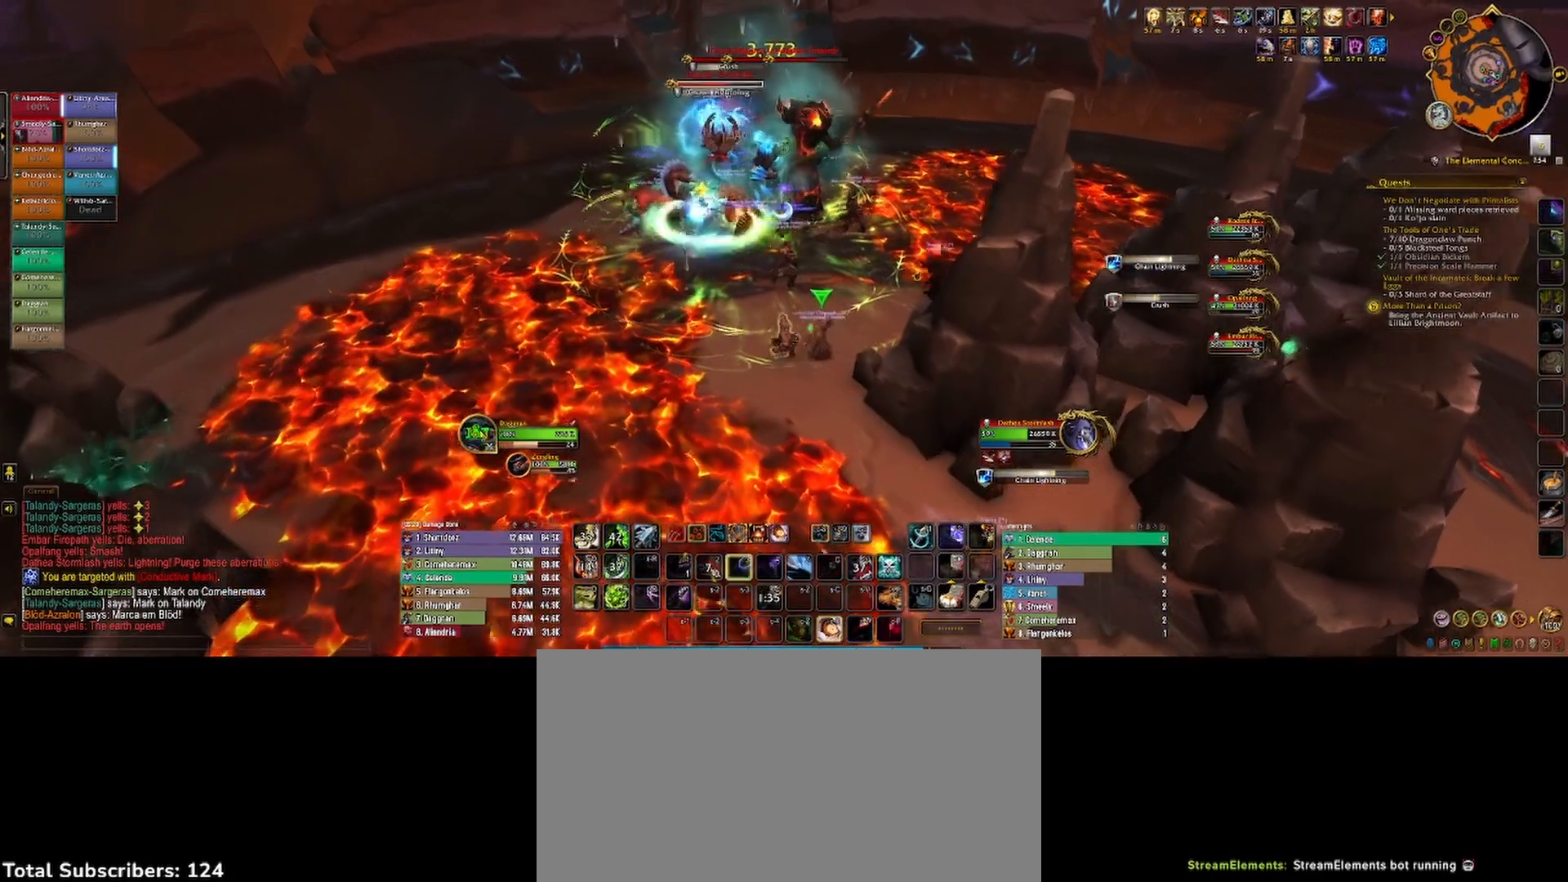
{"keys": ["2"], "mouse": ["left"], "events": [[17, "3", "up"], [117, "3", "down"], [167, "3", "up"], [183, "a", "up"], [200, "mouse_right", "up"], [267, "3", "down"], [350, "3", "up"], [367, "2", "down"], [417, "2", "up"], [500, "2", "down"]]}
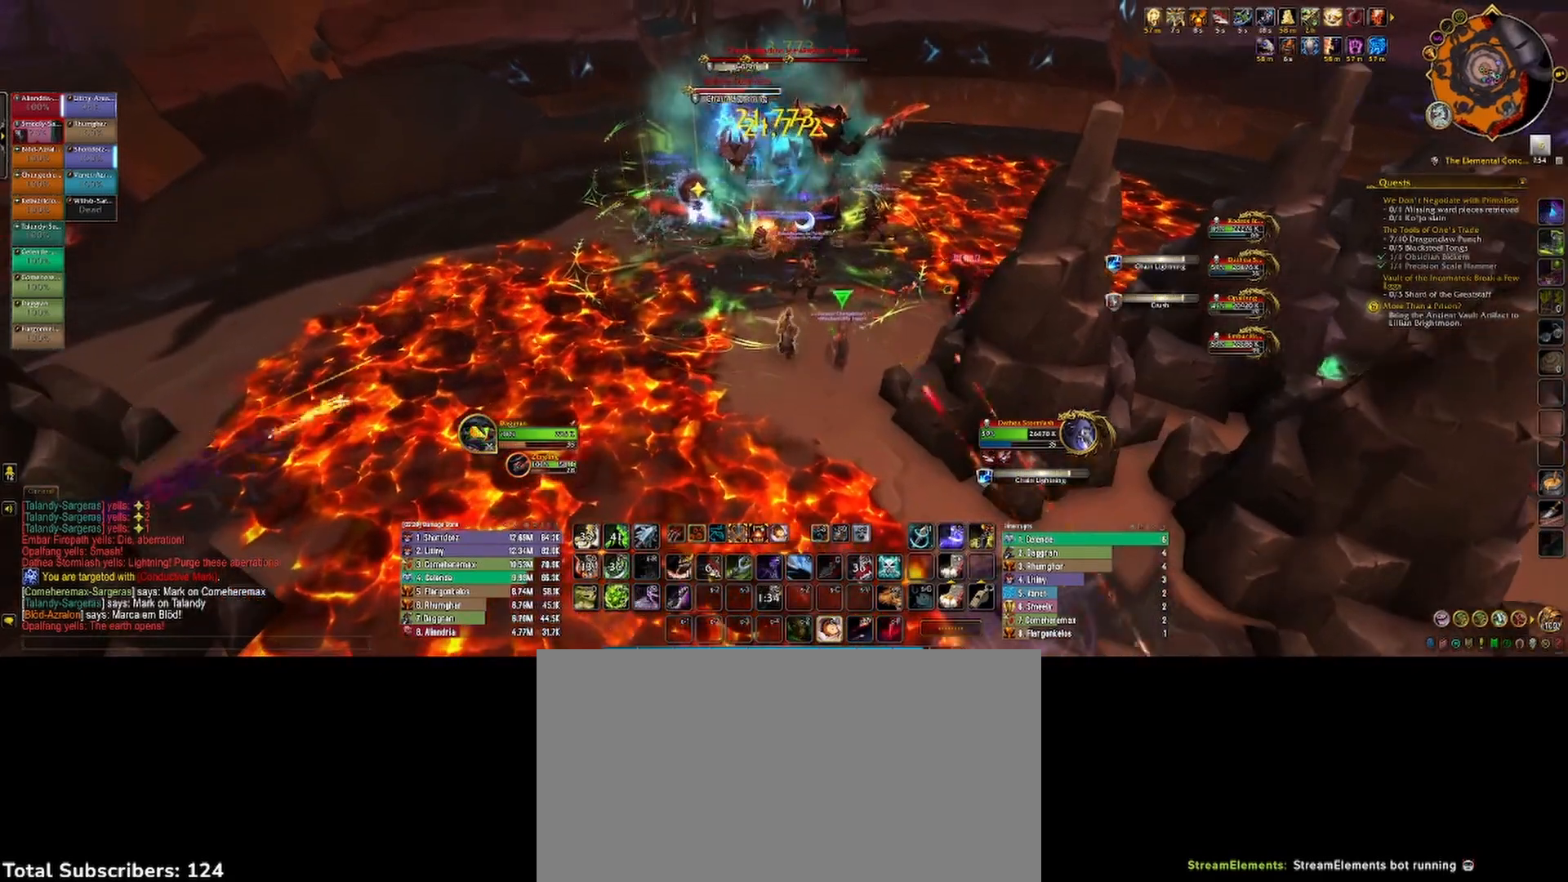
{"keys": [], "mouse": ["left"], "events": [[67, "2", "up"], [150, "2", "down"], [200, "2", "up"], [300, "shift", "down"], [350, "1", "down"], [433, "1", "up"], [483, "shift", "up"]]}
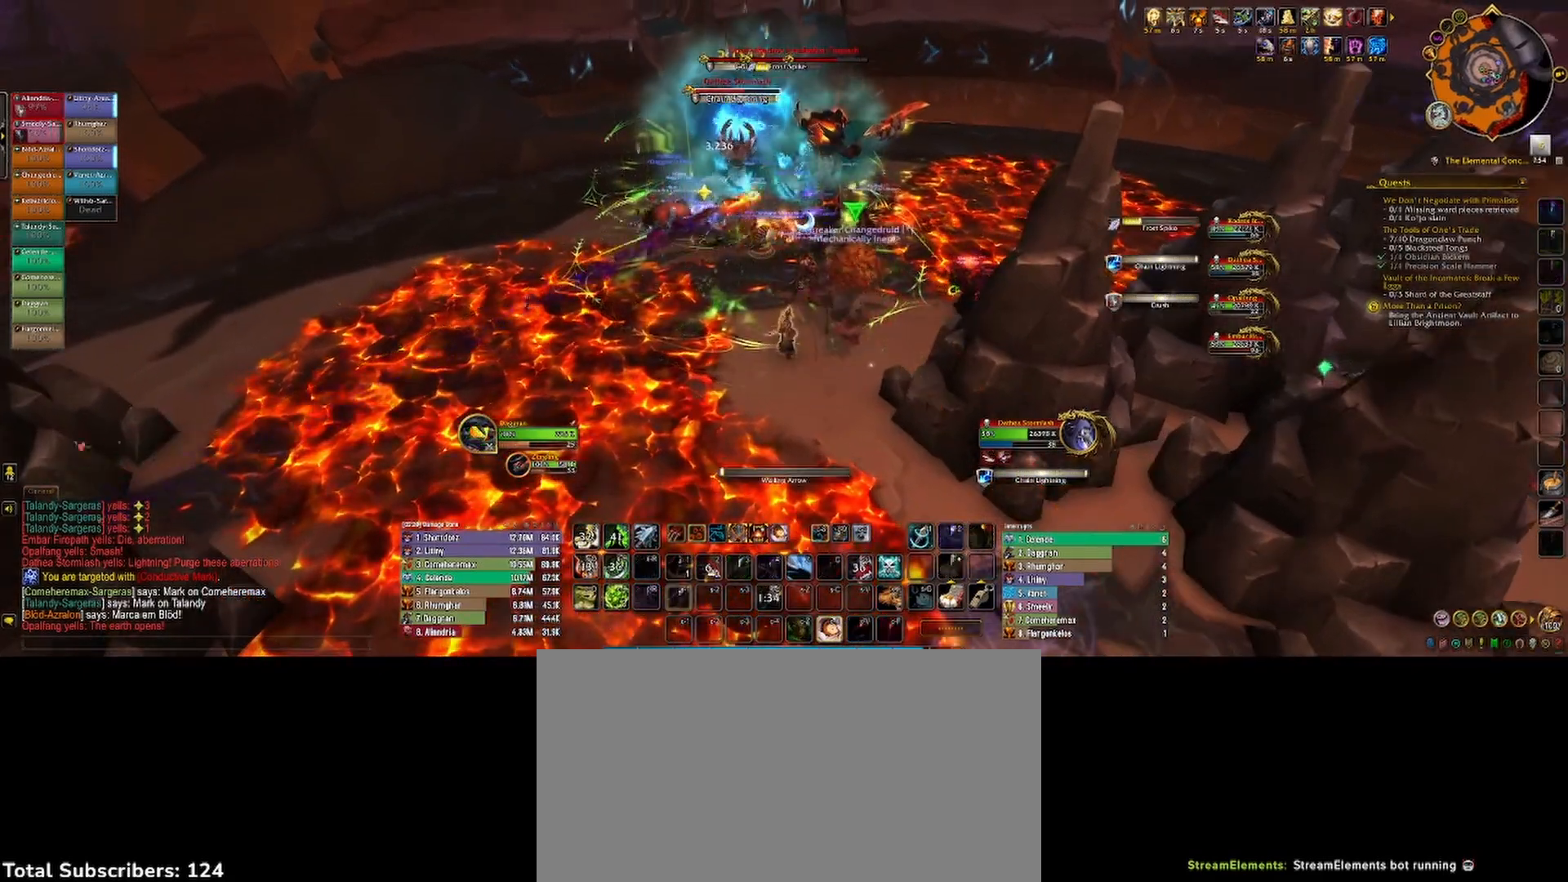
{"keys": [], "mouse": ["left"], "events": []}
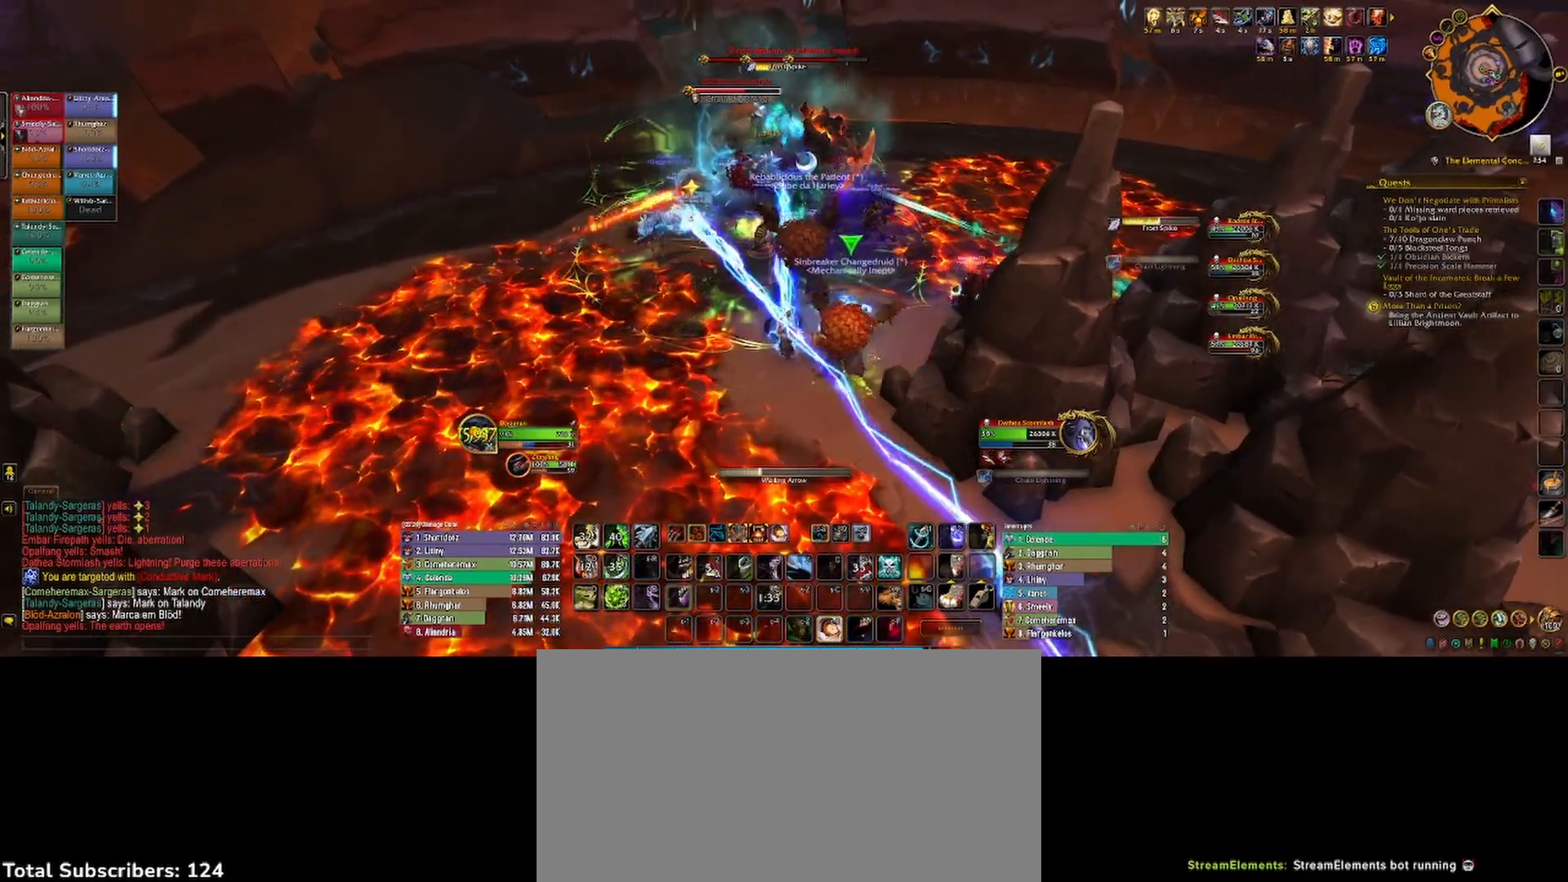
{"keys": [], "mouse": ["left"], "events": []}
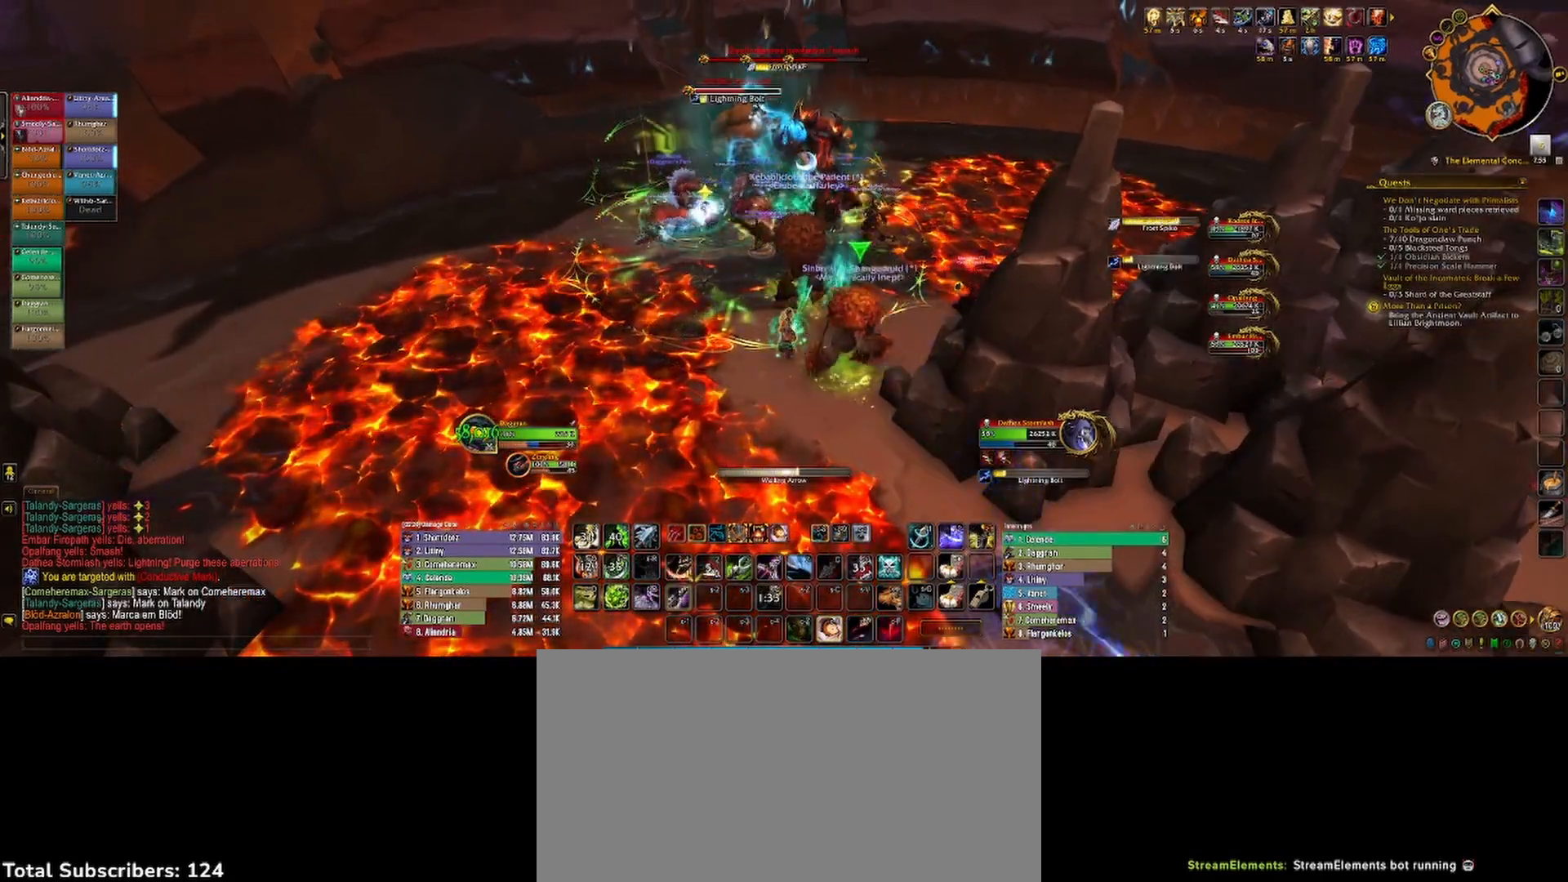
{"keys": [], "mouse": ["left"], "events": [[133, "4", "down"], [200, "4", "up"], [267, "4", "down"], [333, "4", "up"], [400, "4", "down"], [467, "4", "up"]]}
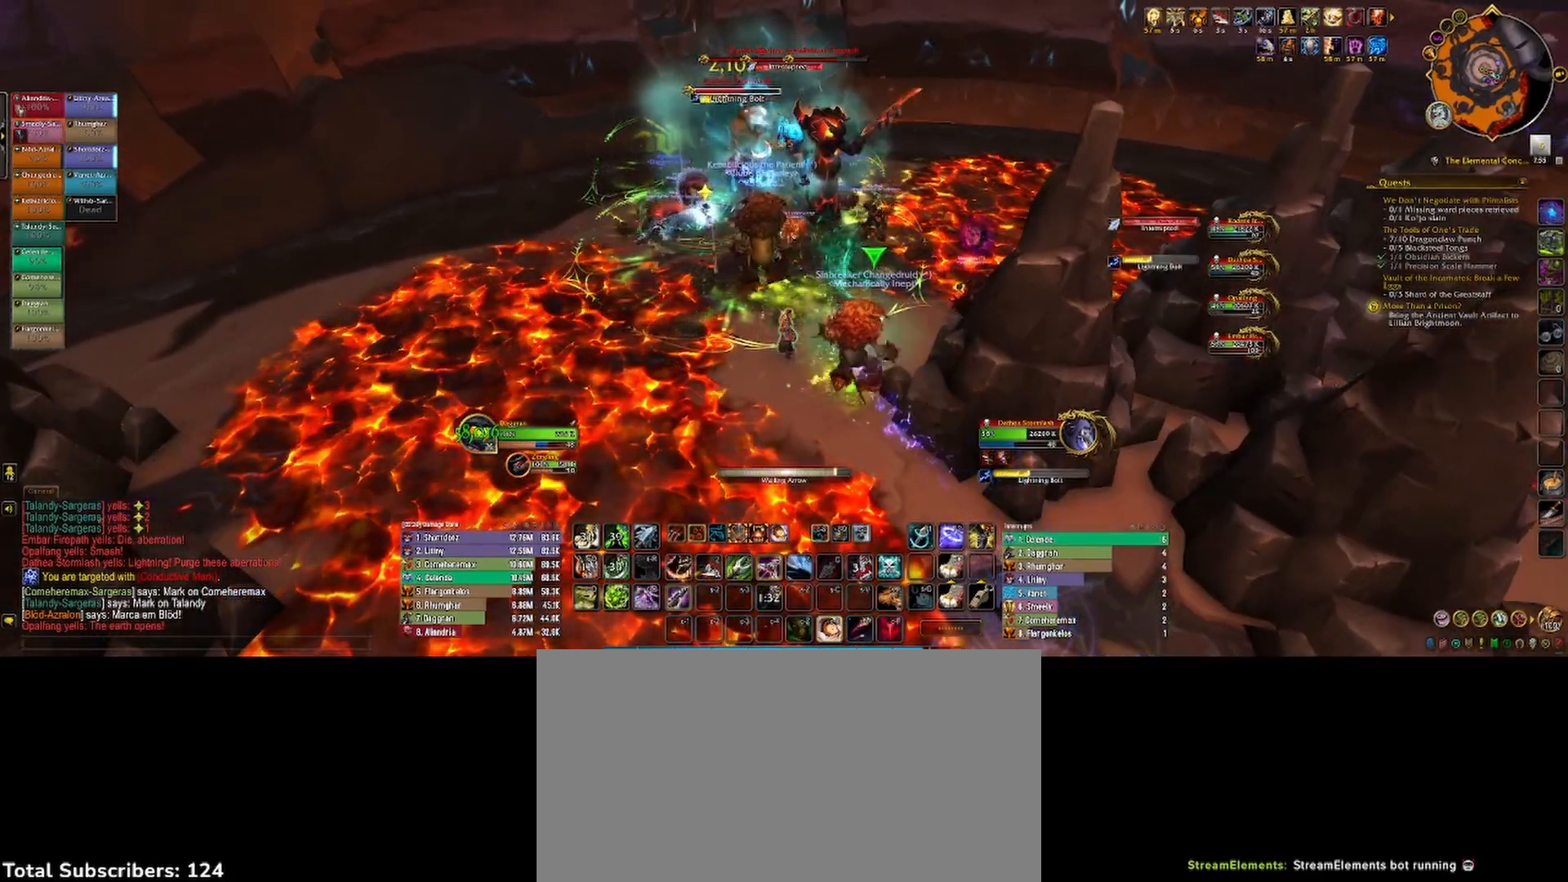
{"keys": [], "mouse": ["left"], "events": [[33, "4", "down"], [100, "4", "up"], [167, "4", "down"], [233, "4", "up"], [283, "4", "down"], [383, "4", "up"], [417, "2", "down"], [483, "2", "up"]]}
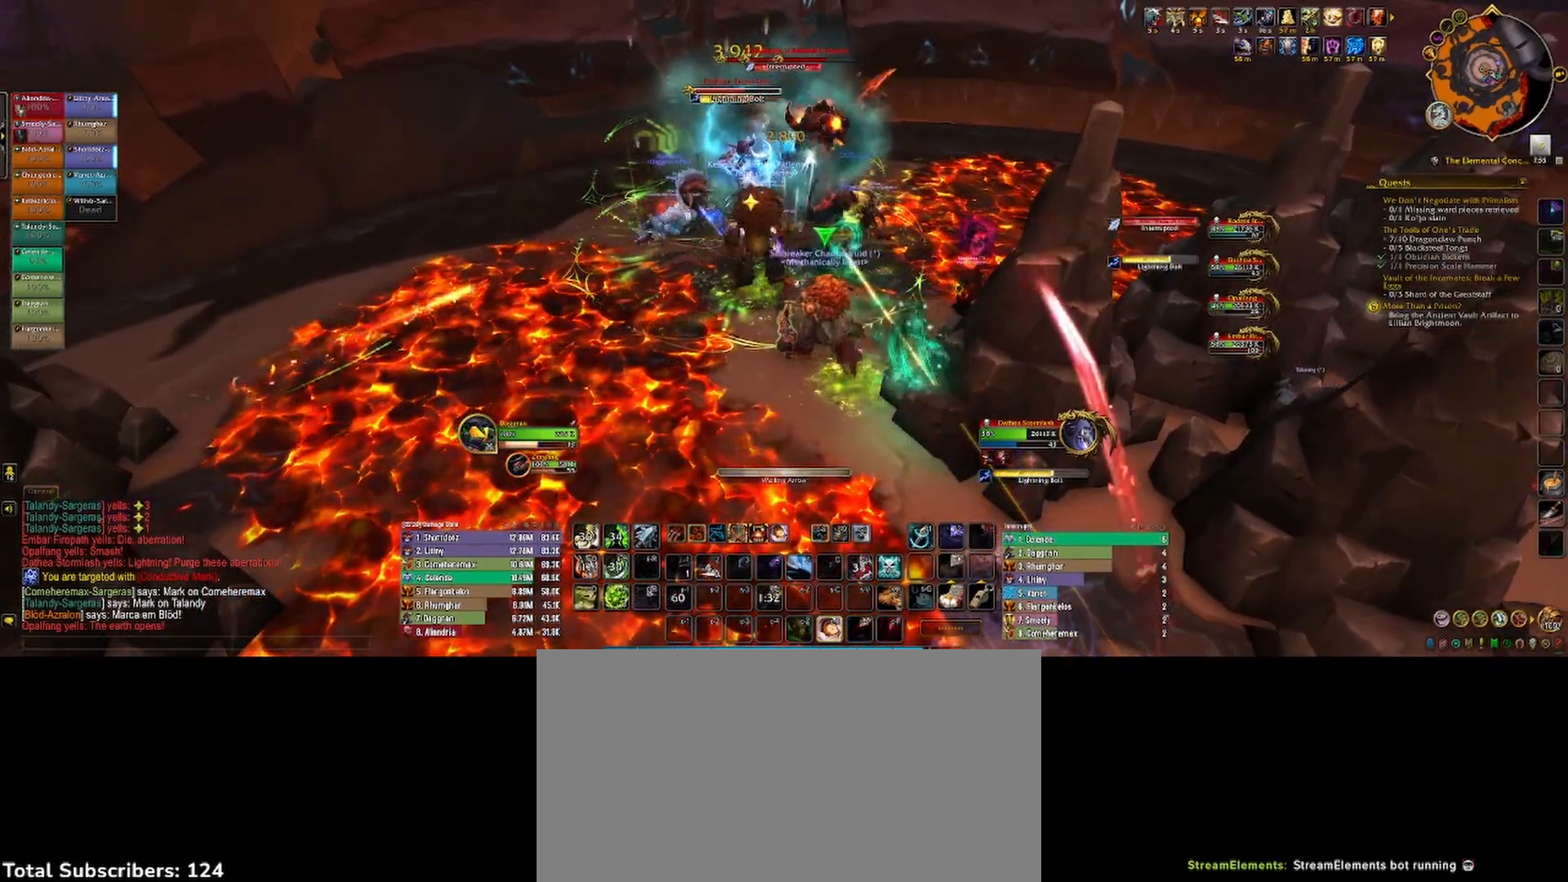
{"keys": ["2"], "mouse": ["left"], "events": [[83, "2", "down"], [133, "2", "up"], [217, "2", "down"], [267, "2", "up"], [350, "2", "down"], [400, "2", "up"], [483, "2", "down"]]}
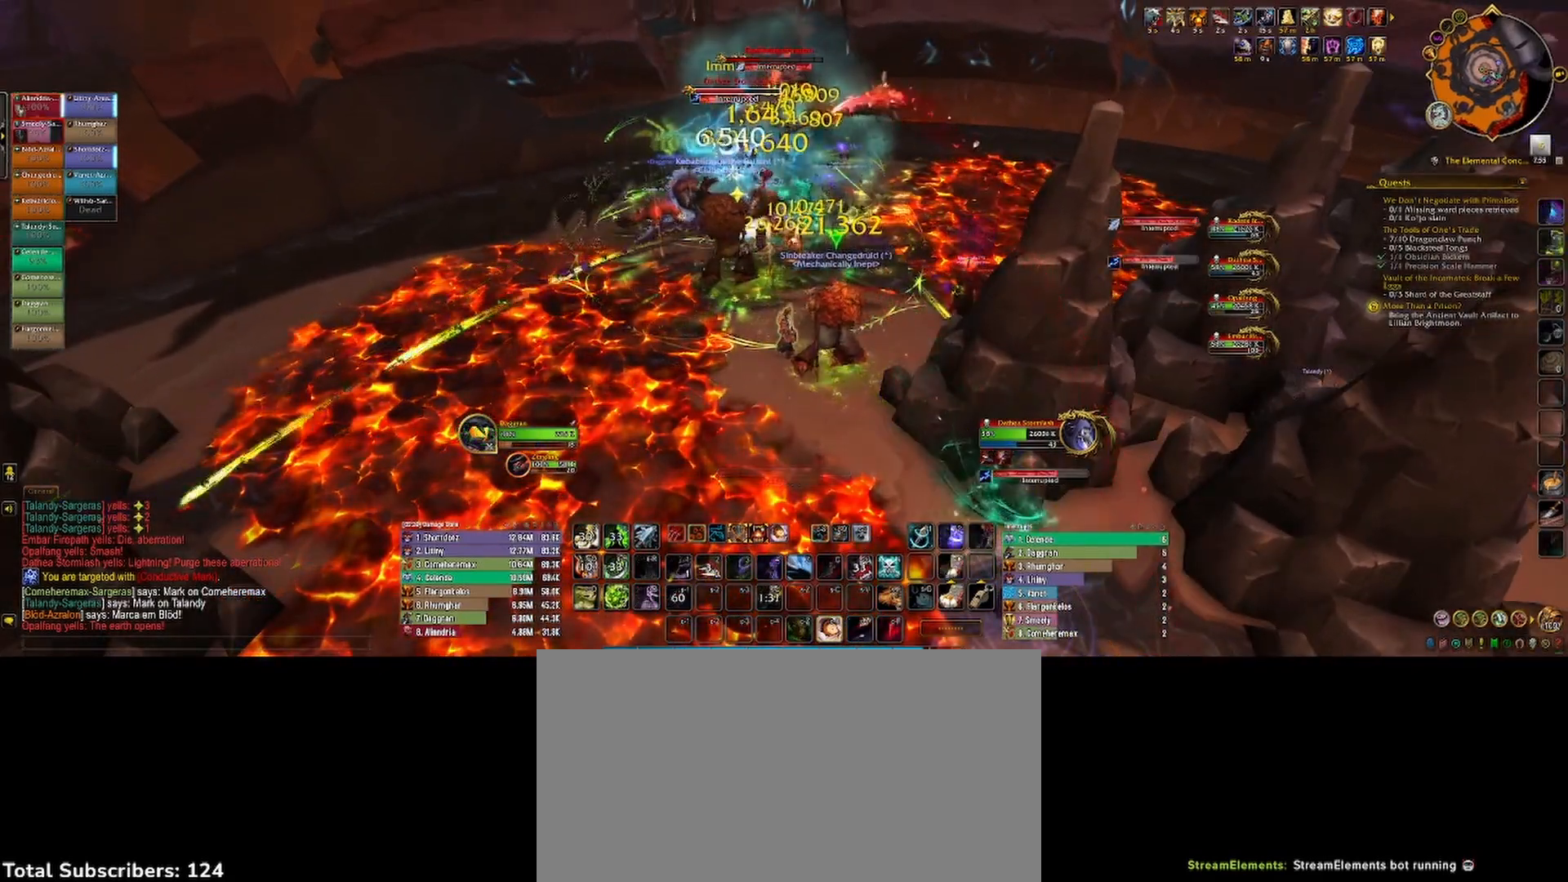
{"keys": [], "mouse": ["left"], "events": [[33, "2", "up"], [117, "2", "down"], [167, "2", "up"], [250, "1", "down"], [300, "1", "up"], [383, "1", "down"], [450, "1", "up"]]}
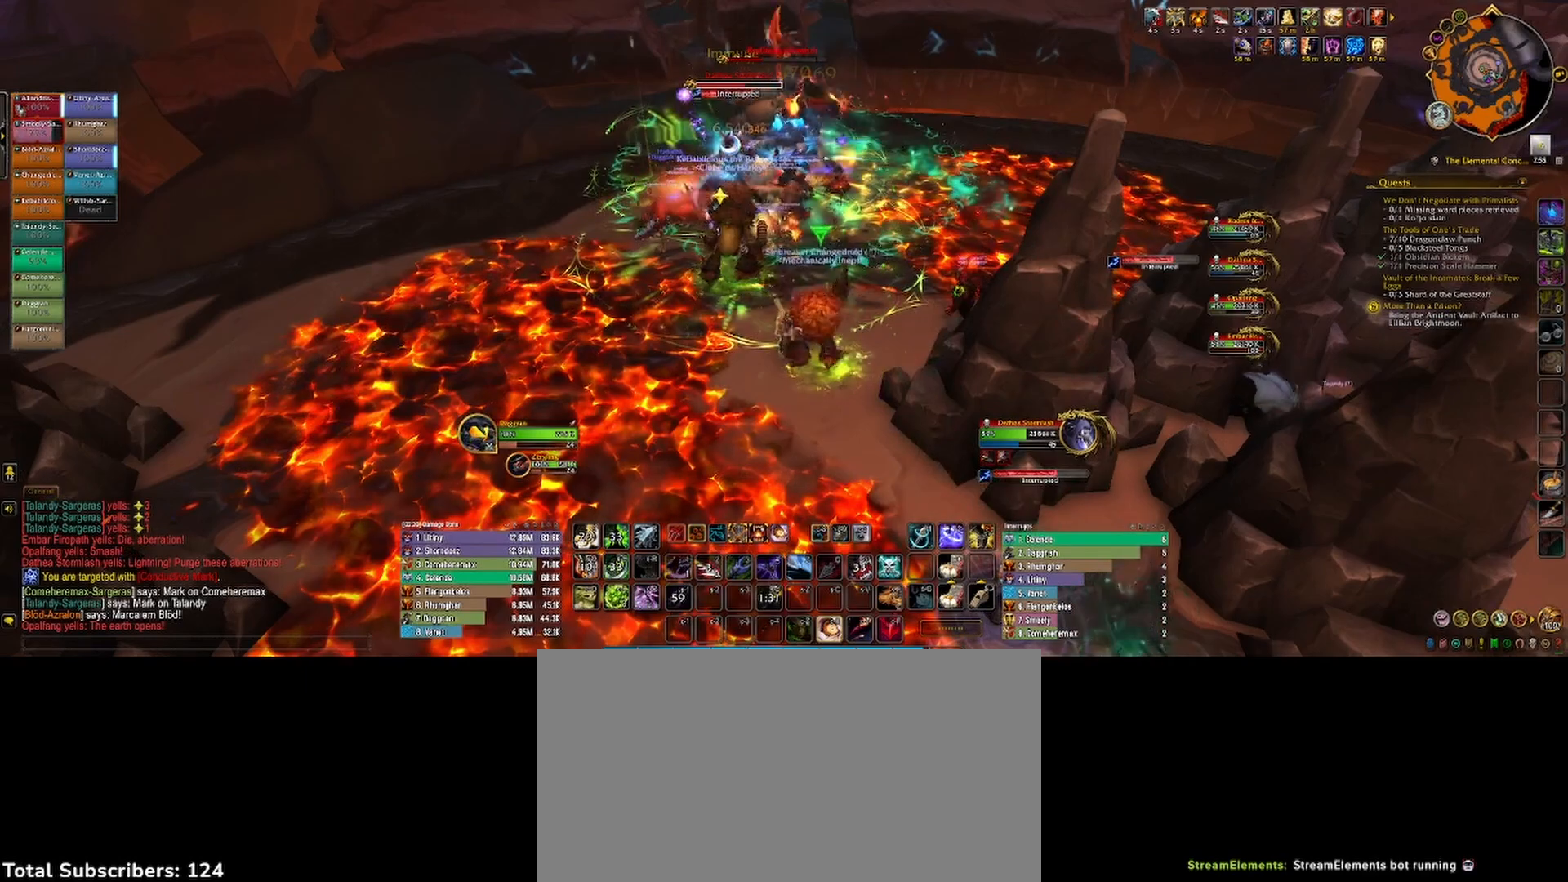
{"keys": ["1"], "mouse": ["left"], "events": [[33, "1", "down"], [83, "1", "up"], [167, "1", "down"], [233, "1", "up"], [300, "1", "down"], [367, "1", "up"], [450, "1", "down"]]}